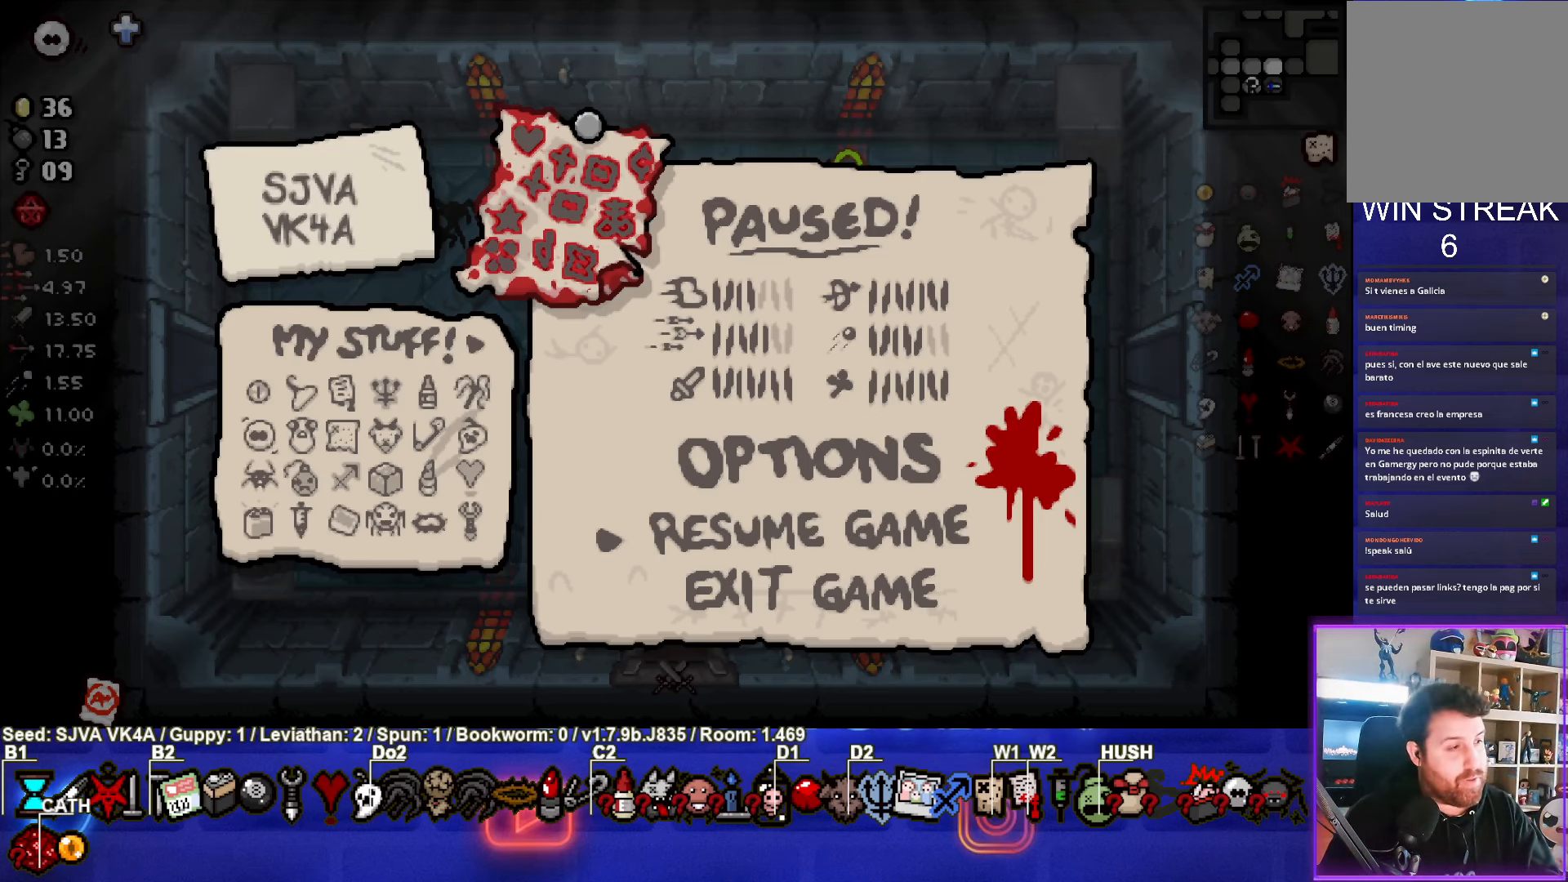
Gameplay with a controller (PlayStation layout); each line is a JSON object with the inputs held at the frame after it. "events" lists button and stick changes between this image and that frame as [ms after this image, input, new state], when the widget could be followed in between. Not read: R3 right_stick.
{"buttons": [], "left_stick": "center", "events": [[233, "START", "down"], [367, "START", "up"]]}
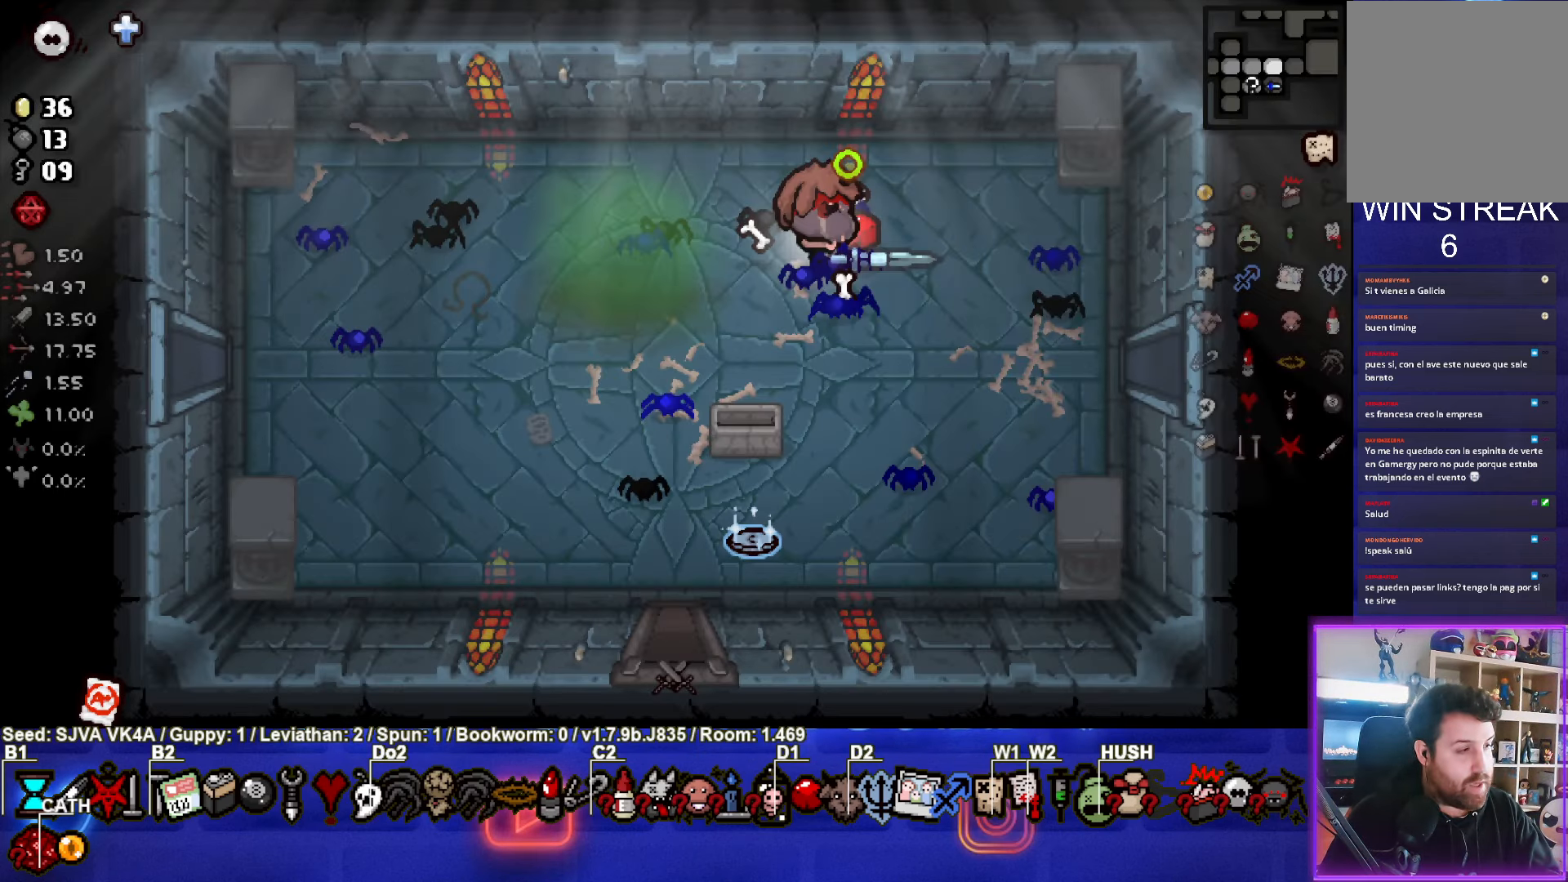
{"buttons": [], "left_stick": "center", "events": []}
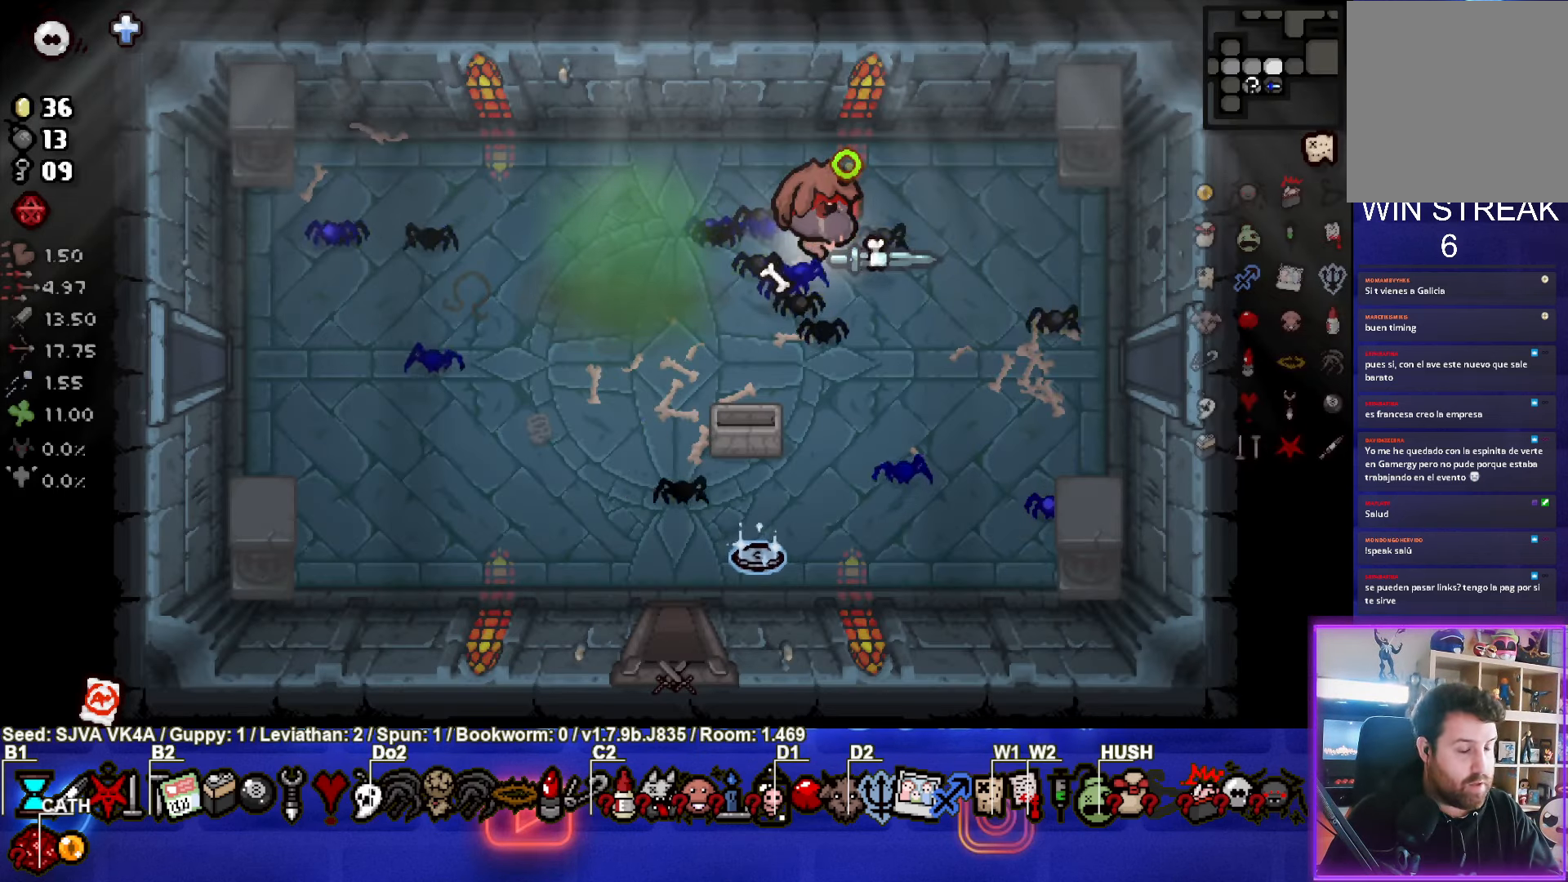
{"buttons": [], "left_stick": "left", "events": [[450, "left_stick", "left"]]}
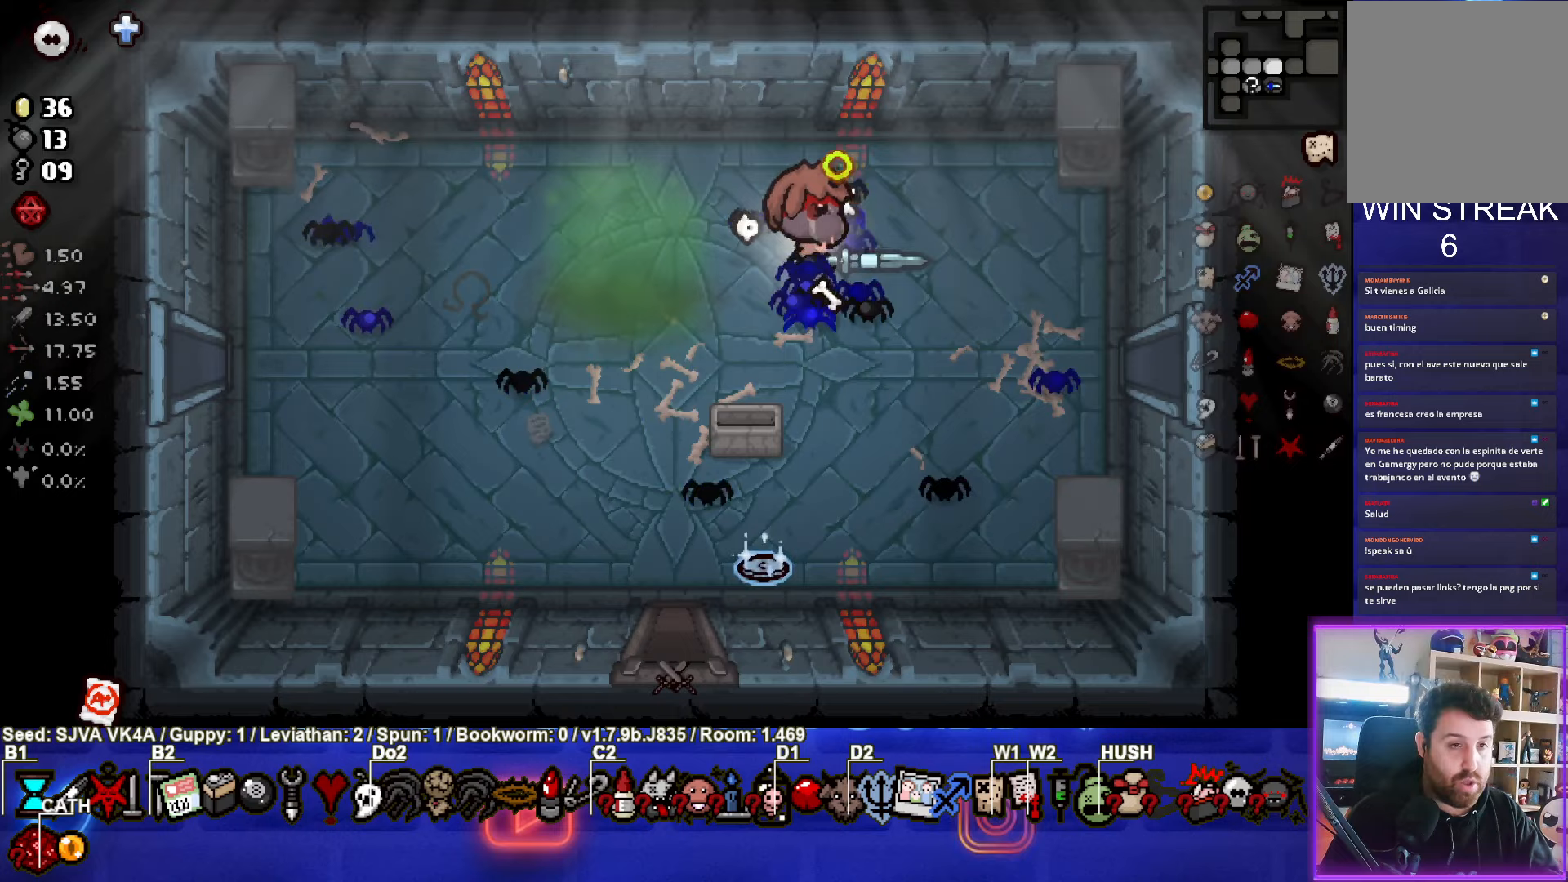
{"buttons": [], "left_stick": "right", "events": [[83, "left_stick", "down"], [150, "left_stick", "down-right"], [250, "left_stick", "right"]]}
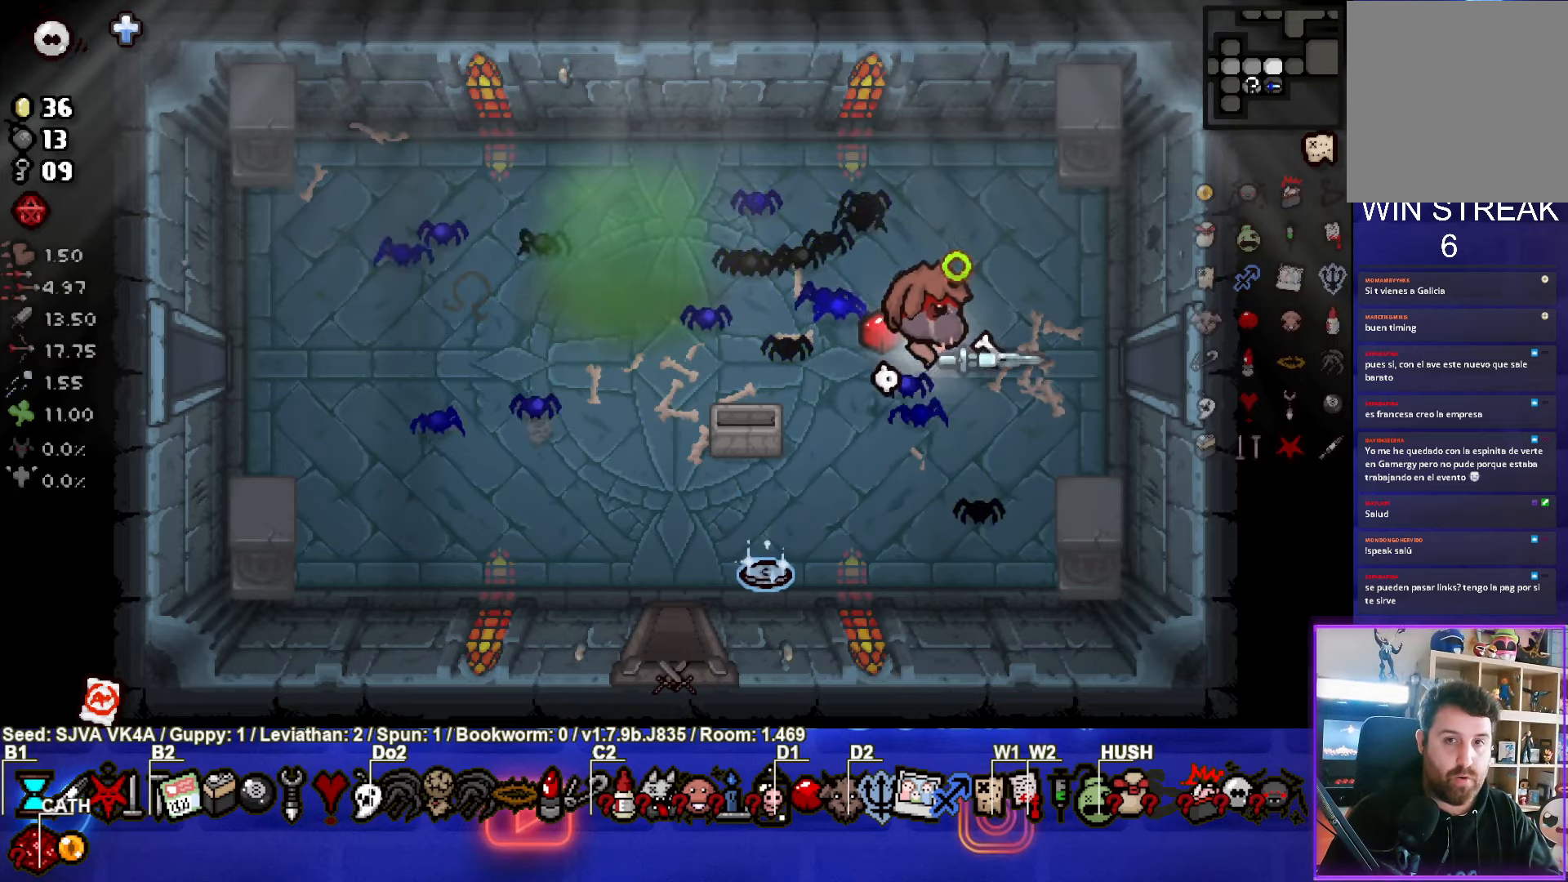
{"buttons": [], "left_stick": "right", "events": []}
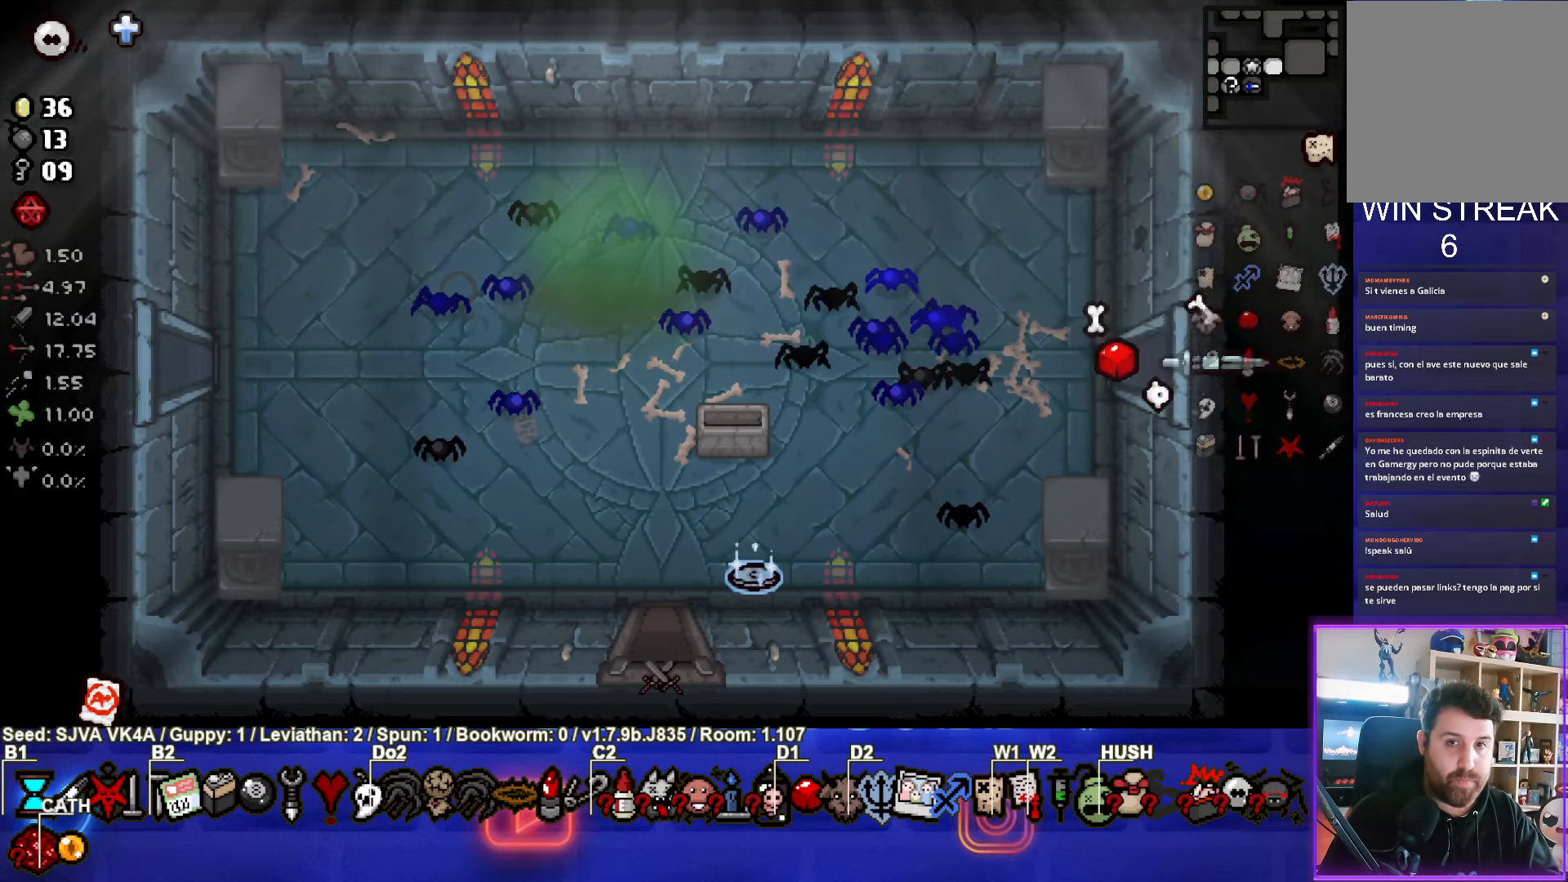
{"buttons": [], "left_stick": "center", "events": [[50, "left_stick", "center"]]}
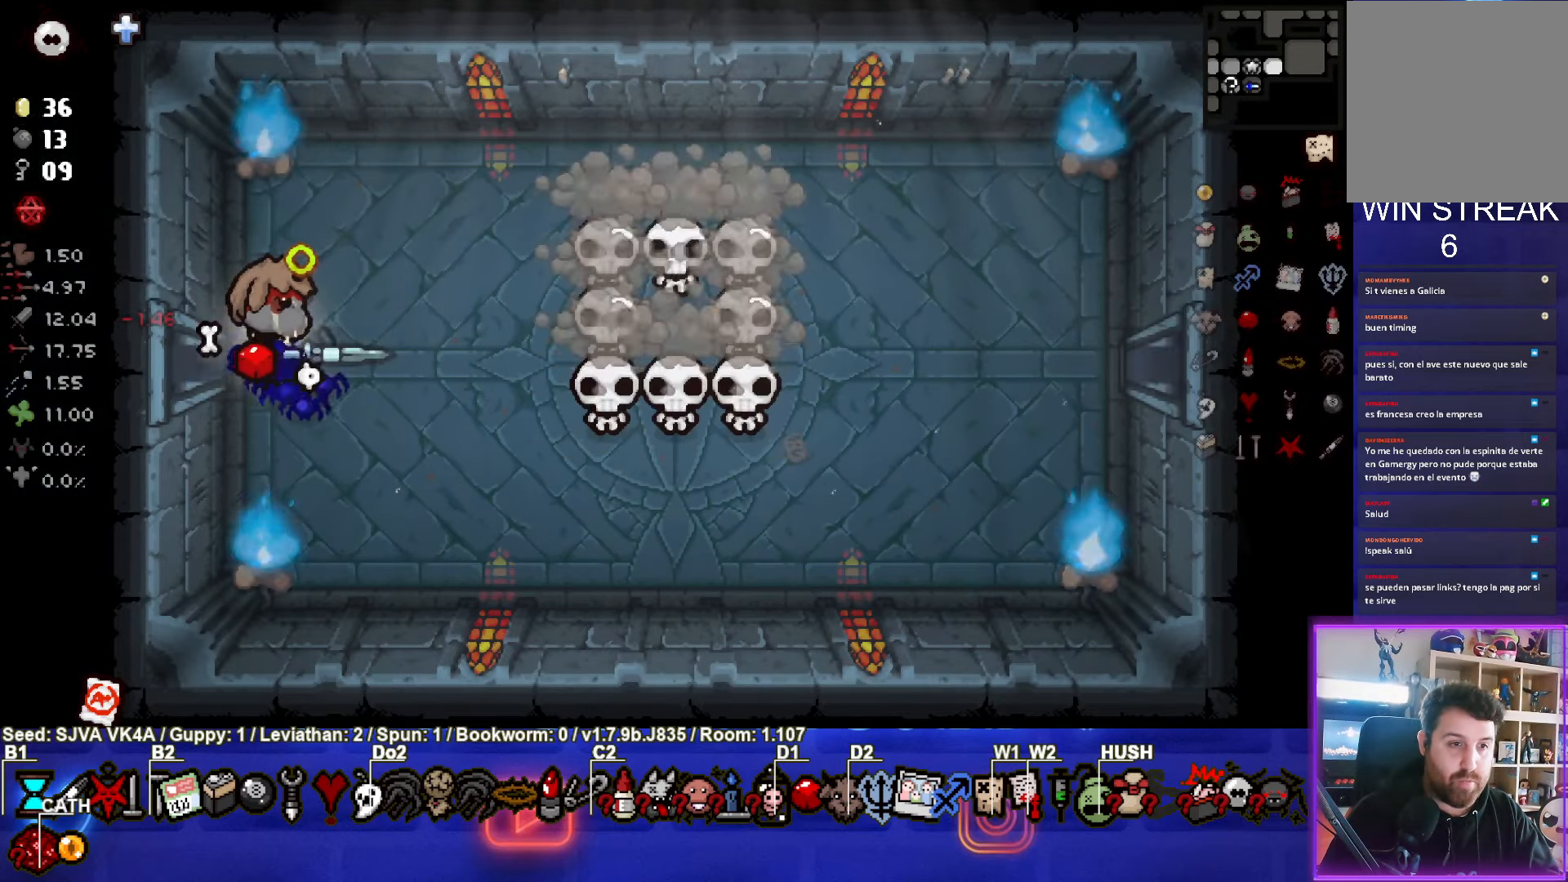
{"buttons": ["CIRCLE"], "left_stick": "up-left", "events": [[50, "left_stick", "right"], [133, "CIRCLE", "down"], [250, "left_stick", "down-right"], [433, "left_stick", "up-left"]]}
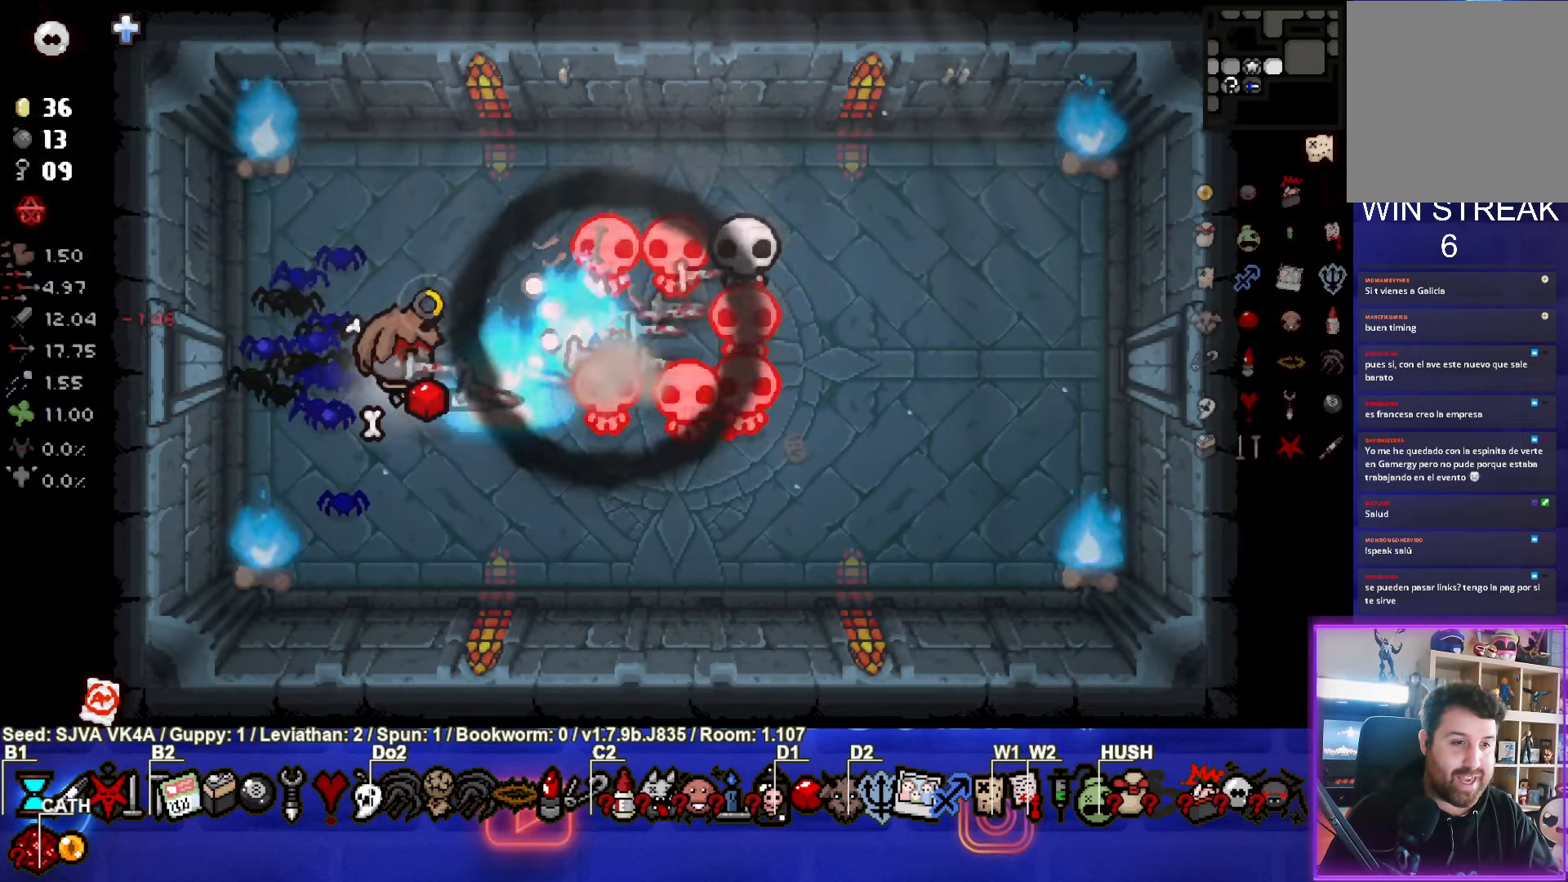
{"buttons": [], "left_stick": "center", "events": [[50, "CIRCLE", "up"], [117, "CIRCLE", "down"], [283, "CIRCLE", "up"], [333, "left_stick", "center"]]}
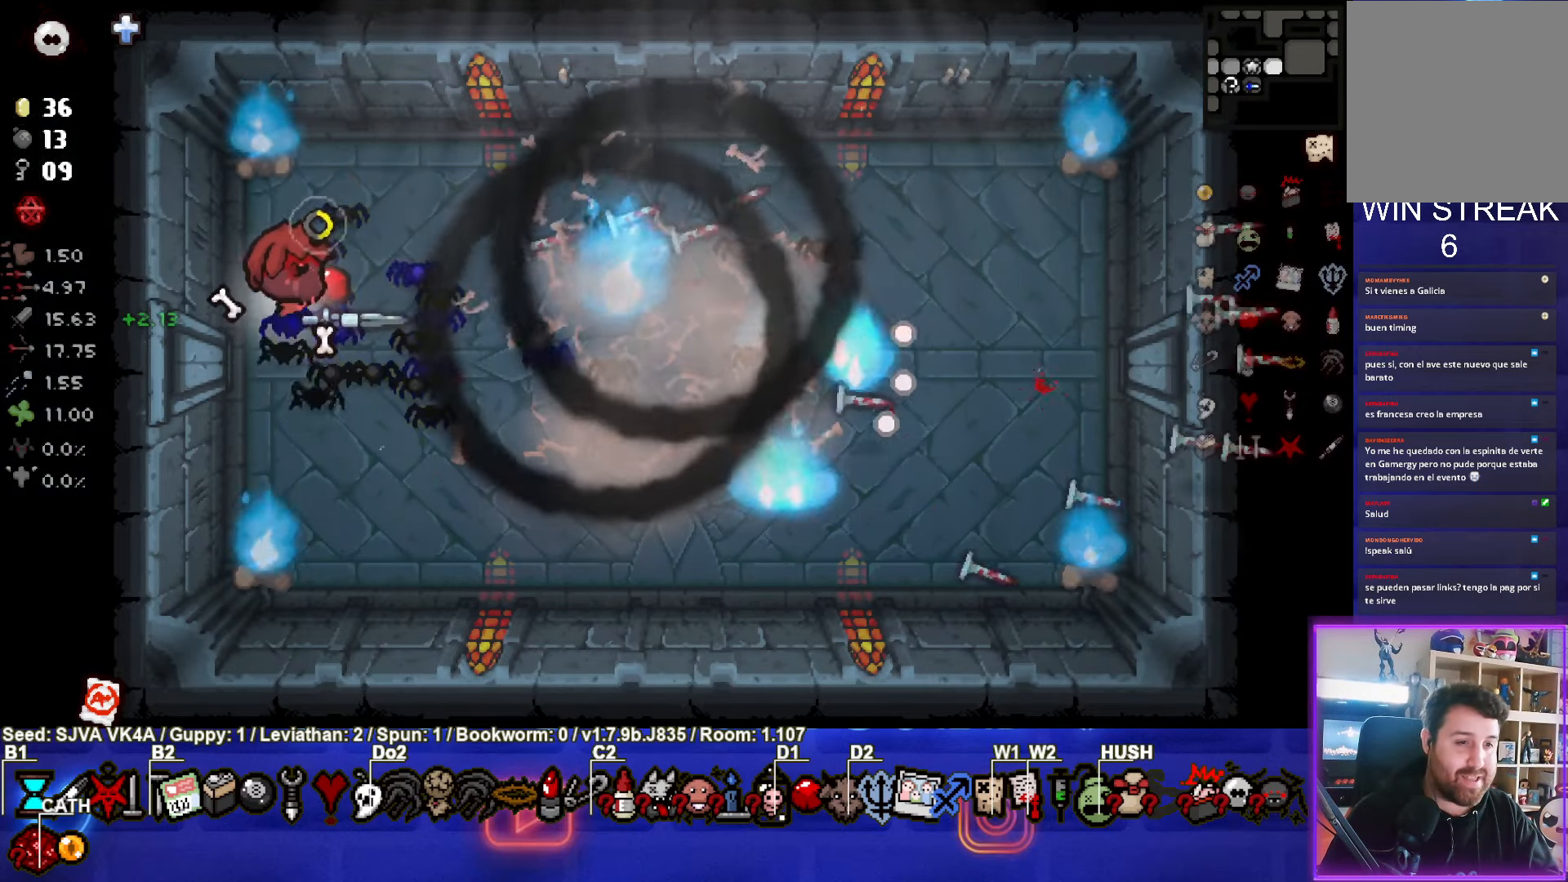
{"buttons": [], "left_stick": "center", "events": [[17, "left_stick", "down"], [217, "left_stick", "down-right"], [467, "left_stick", "center"]]}
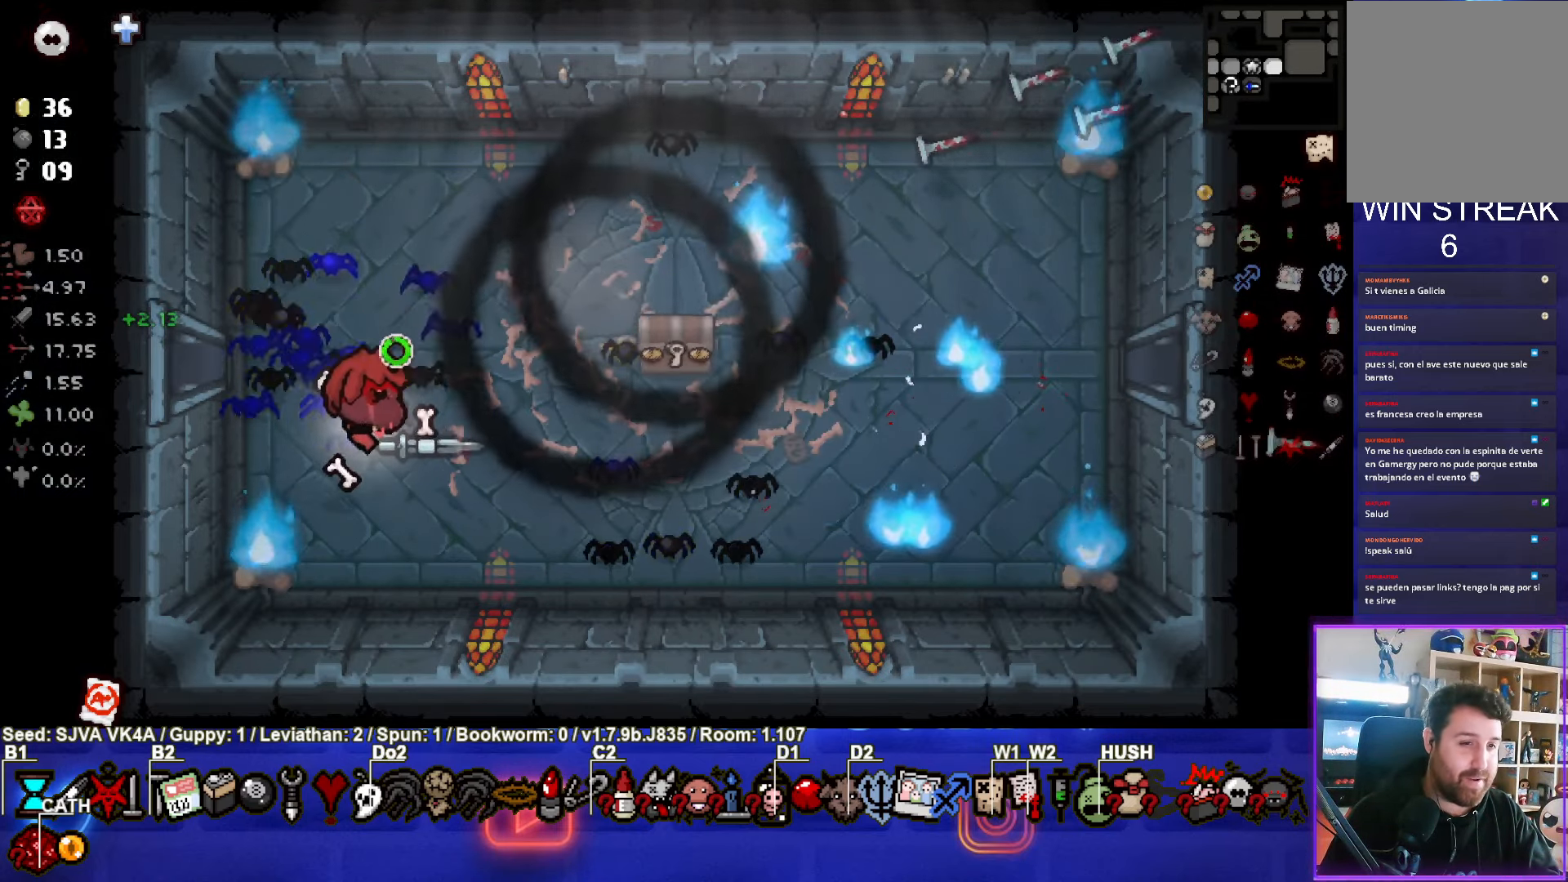
{"buttons": [], "left_stick": "center", "events": [[117, "left_stick", "up-right"], [400, "left_stick", "center"]]}
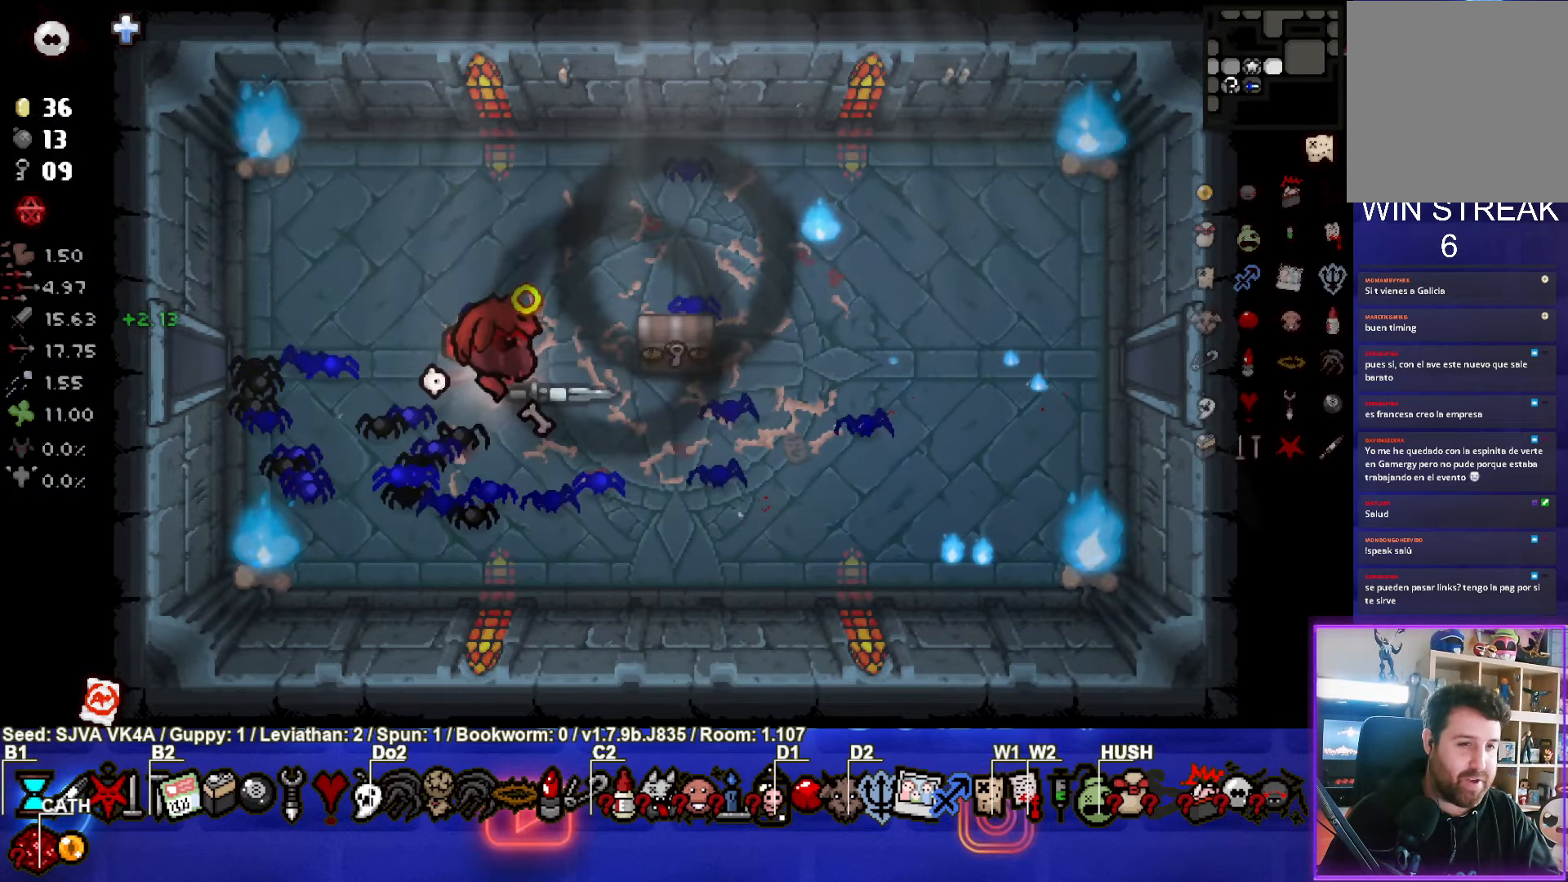
{"buttons": [], "left_stick": "right", "events": [[50, "left_stick", "up-right"], [217, "left_stick", "right"]]}
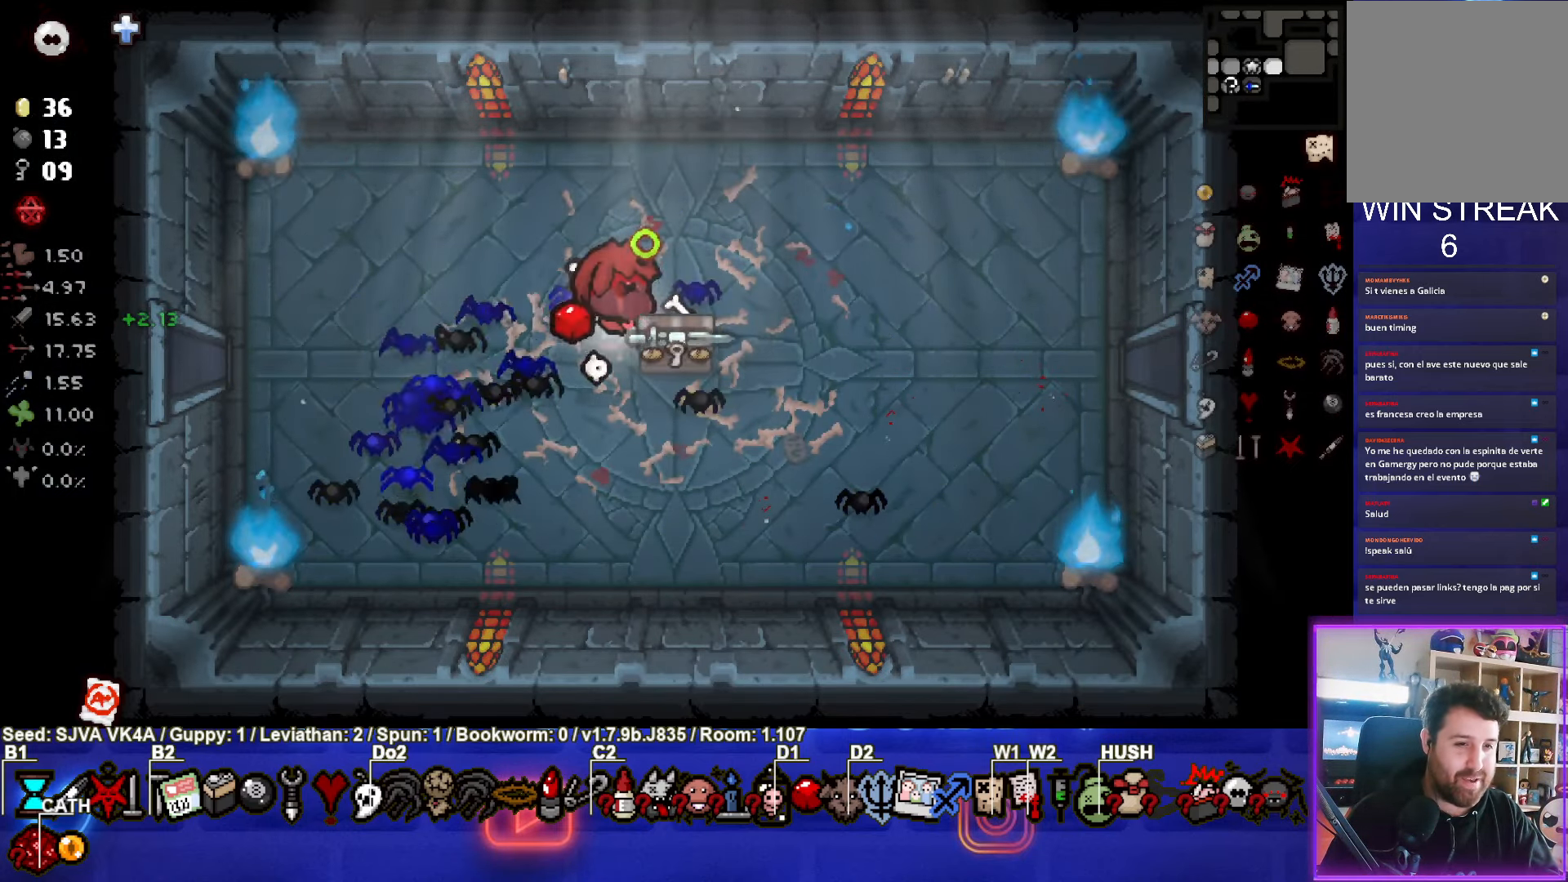
{"buttons": [], "left_stick": "center", "events": [[100, "left_stick", "up"], [417, "left_stick", "center"]]}
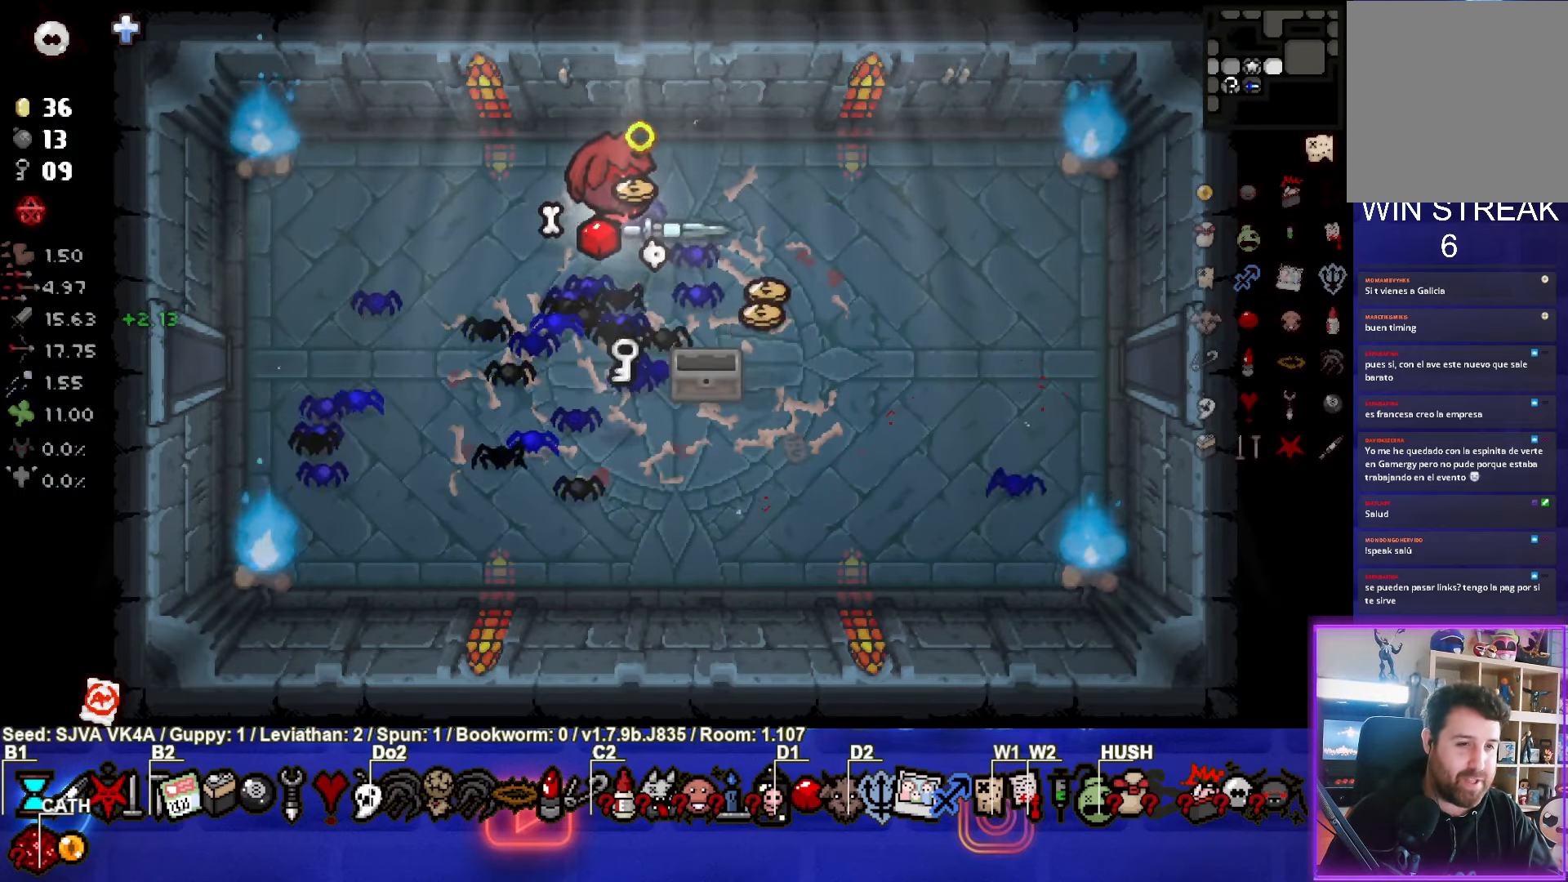
{"buttons": [], "left_stick": "down-right", "events": [[333, "left_stick", "right"], [500, "left_stick", "down-right"]]}
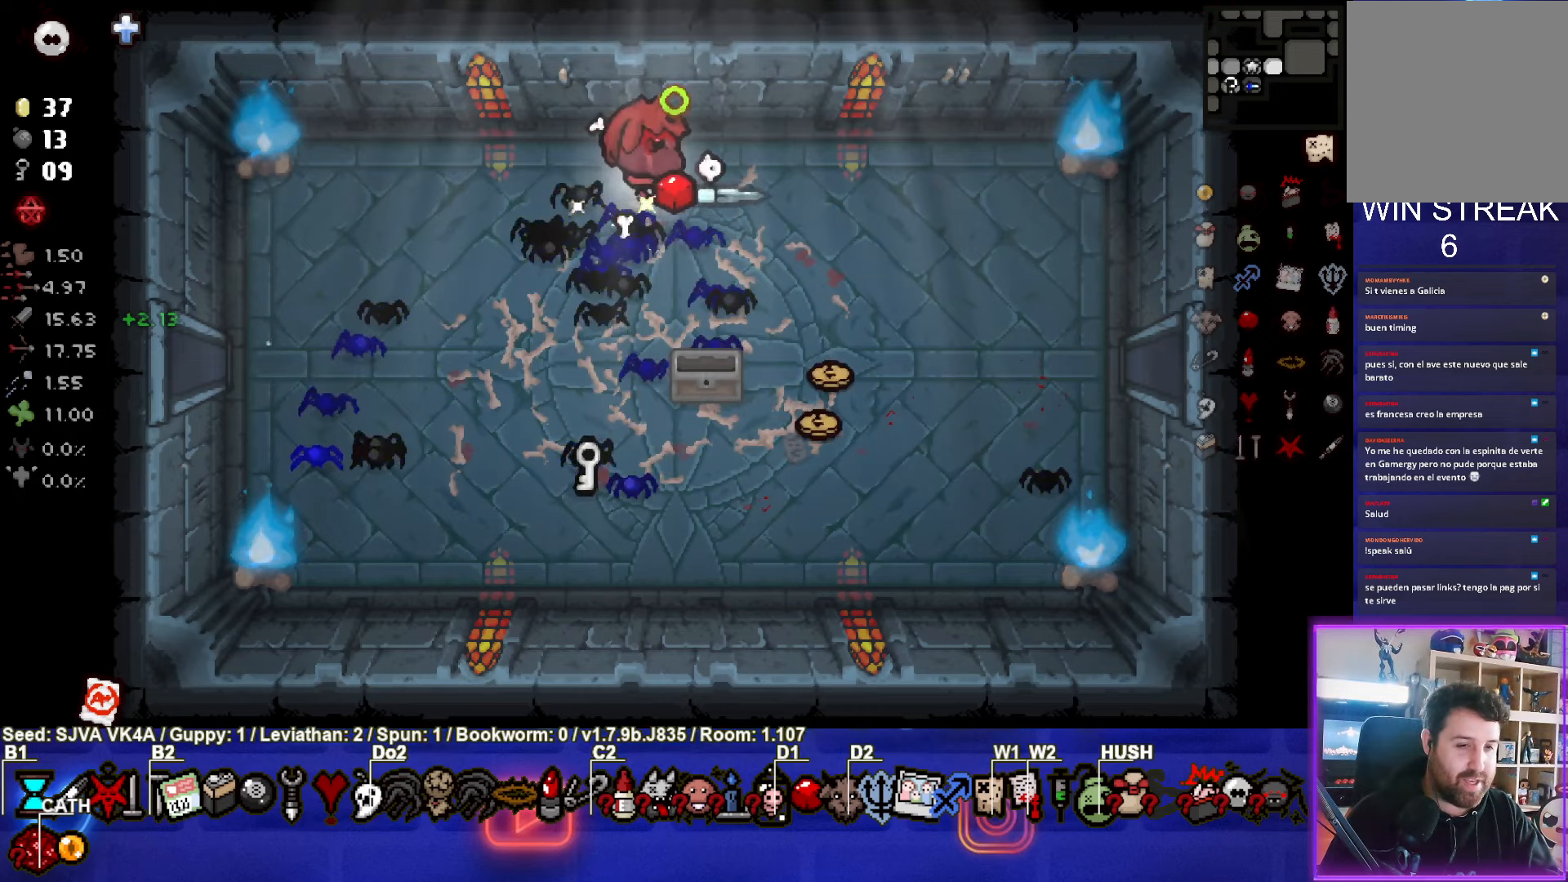
{"buttons": [], "left_stick": "down", "events": [[400, "left_stick", "down"]]}
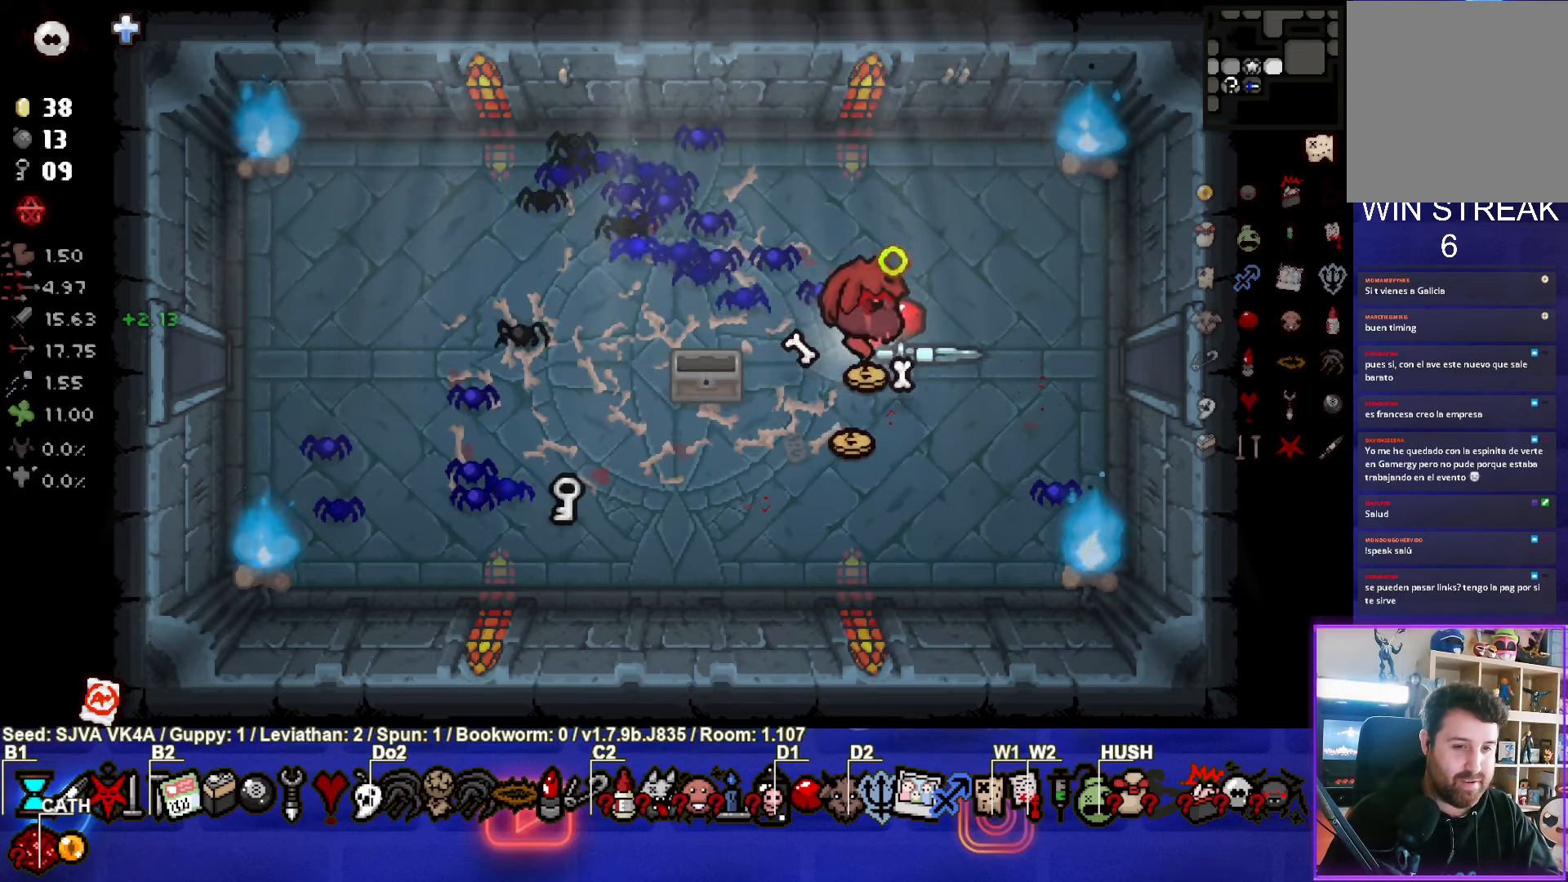
{"buttons": [], "left_stick": "down-left", "events": [[100, "left_stick", "down-left"]]}
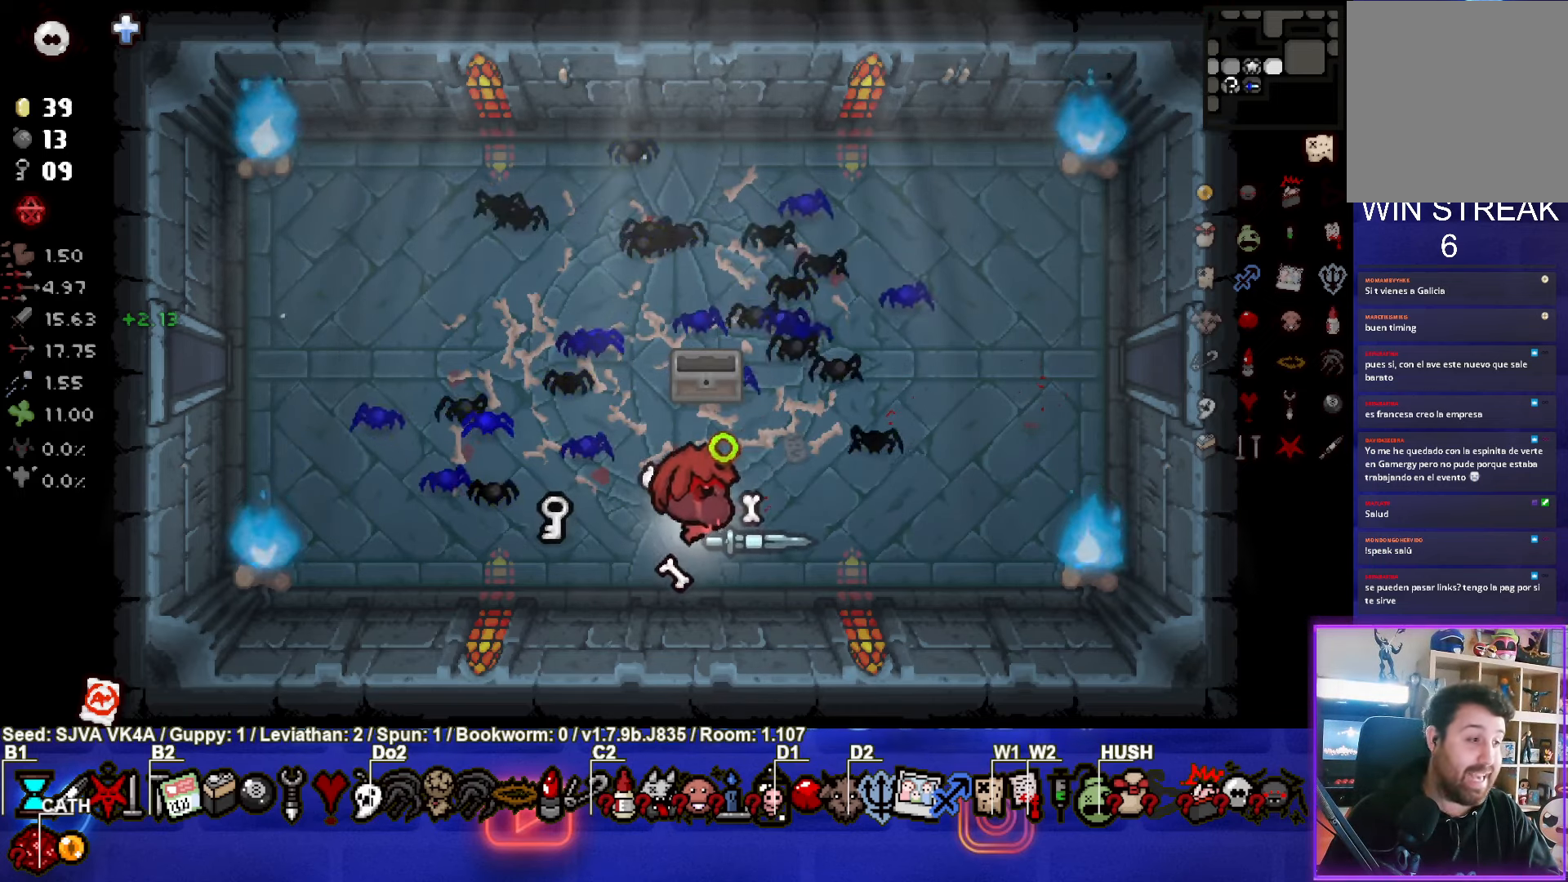
{"buttons": [], "left_stick": "up", "events": [[200, "left_stick", "up"]]}
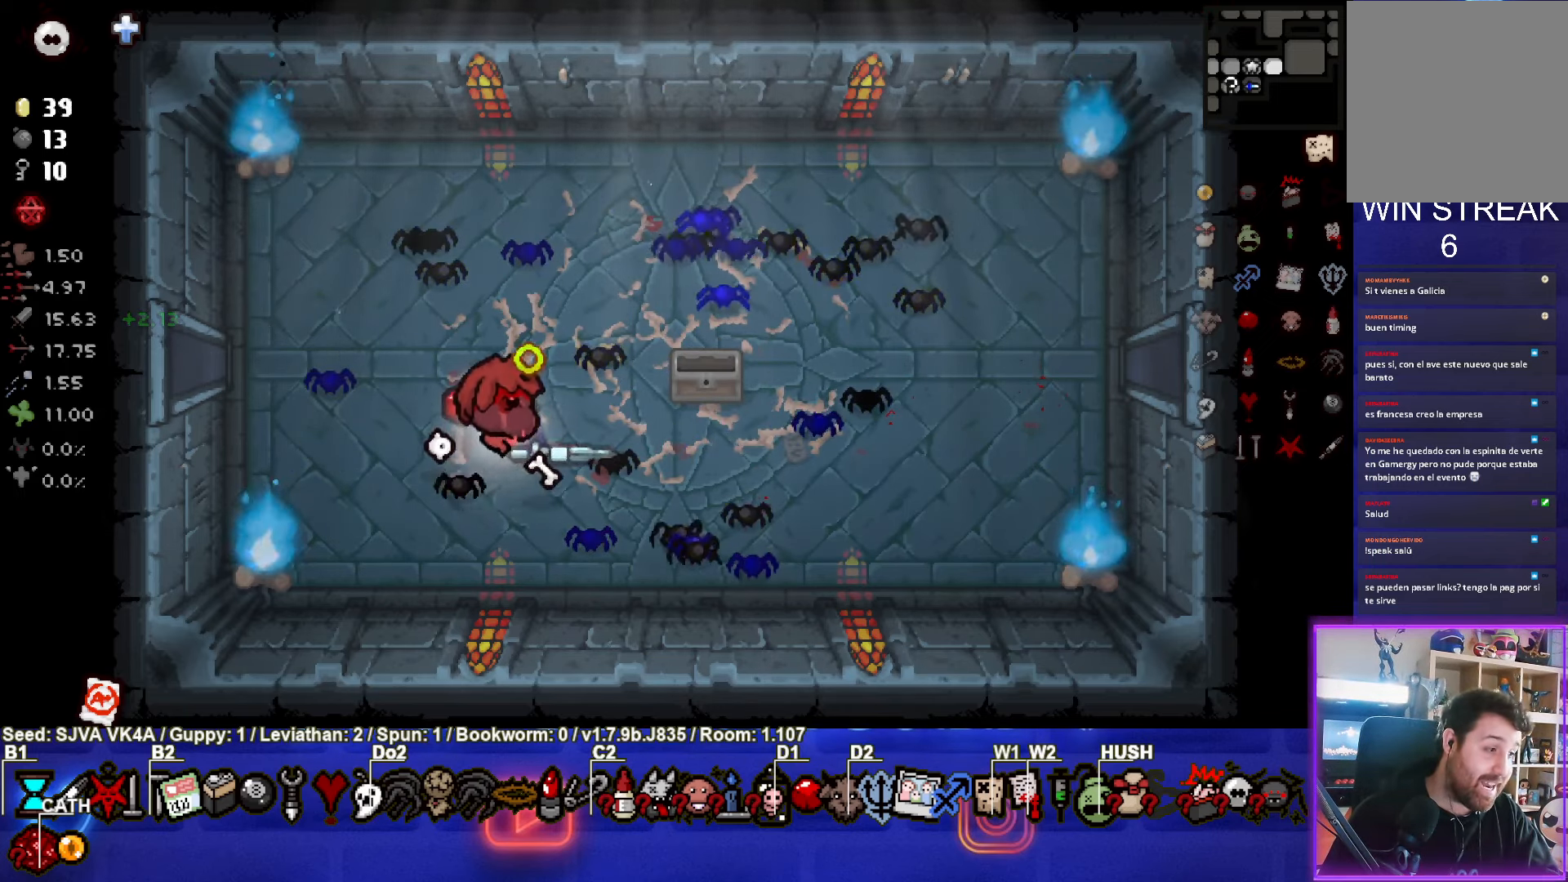
{"buttons": [], "left_stick": "right", "events": [[117, "left_stick", "up-right"], [317, "left_stick", "right"]]}
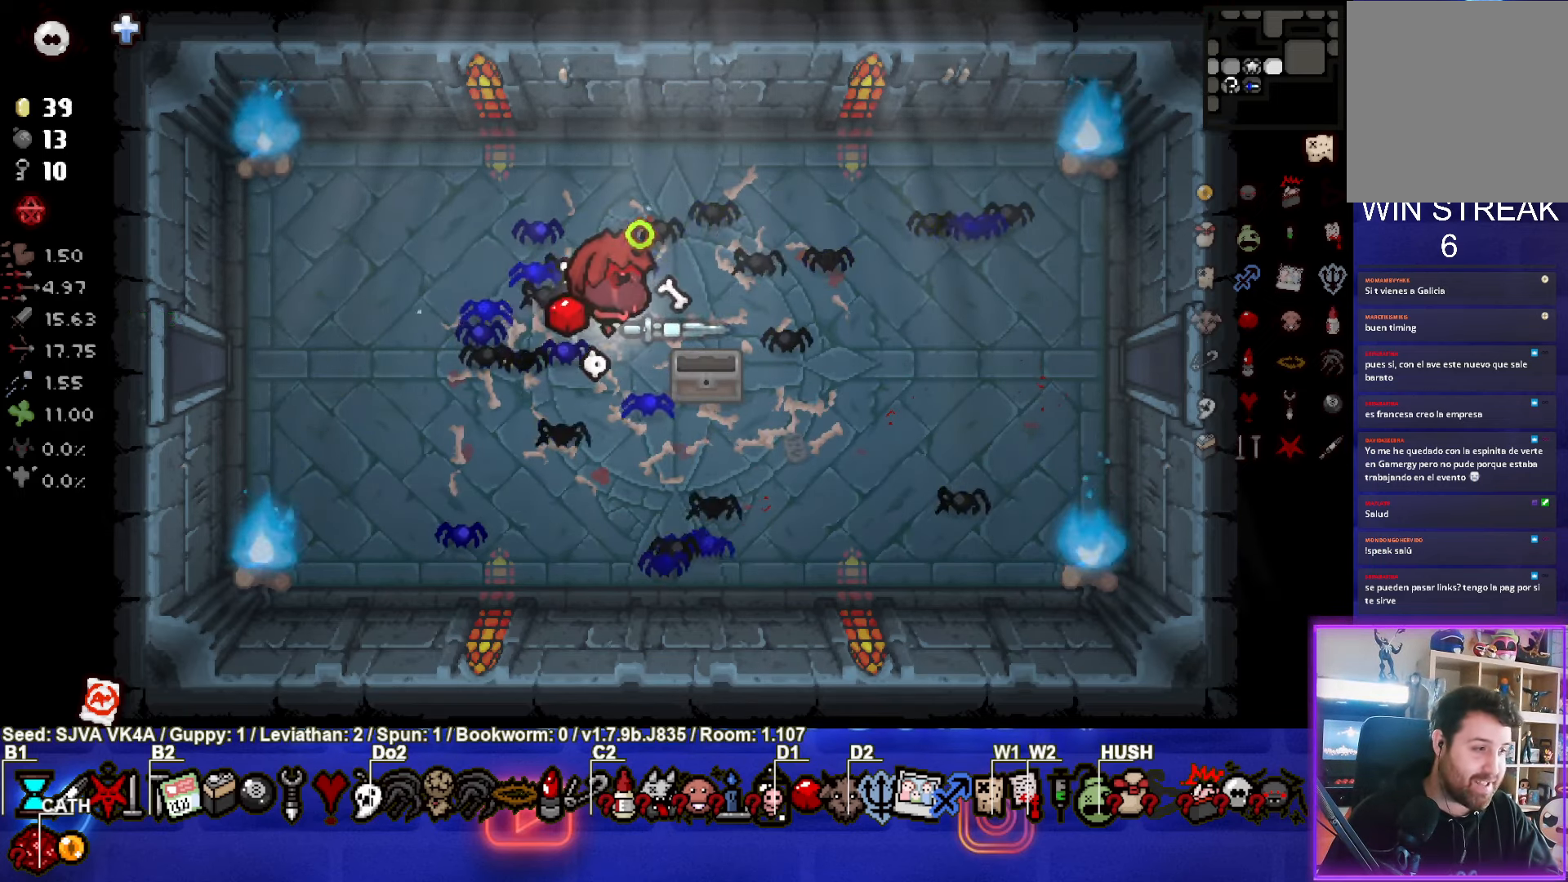
{"buttons": [], "left_stick": "center", "events": [[50, "left_stick", "center"]]}
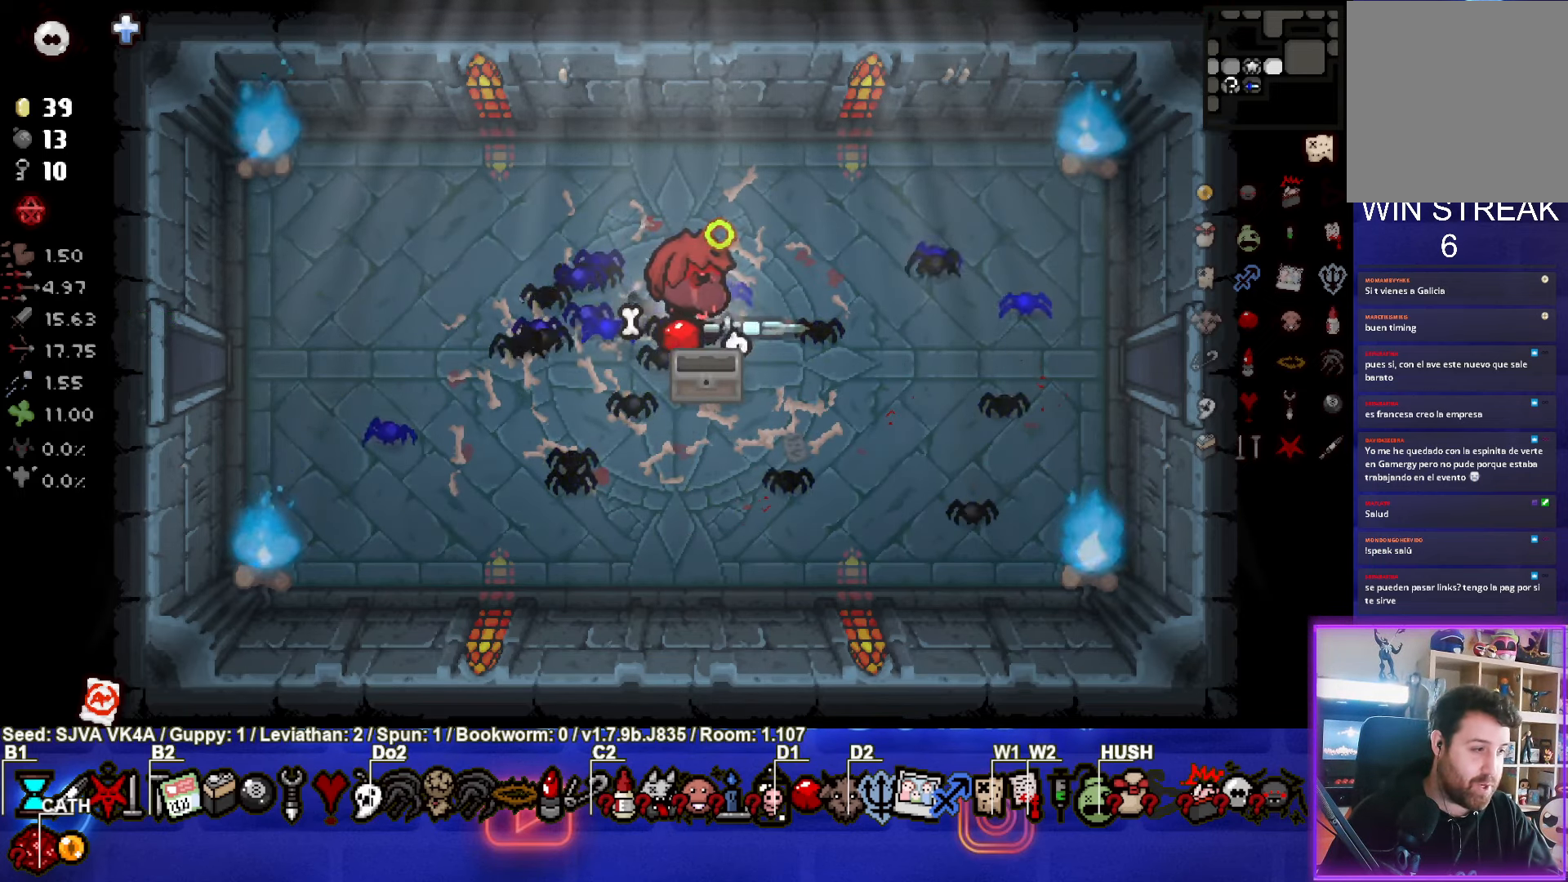
{"buttons": [], "left_stick": "center", "events": []}
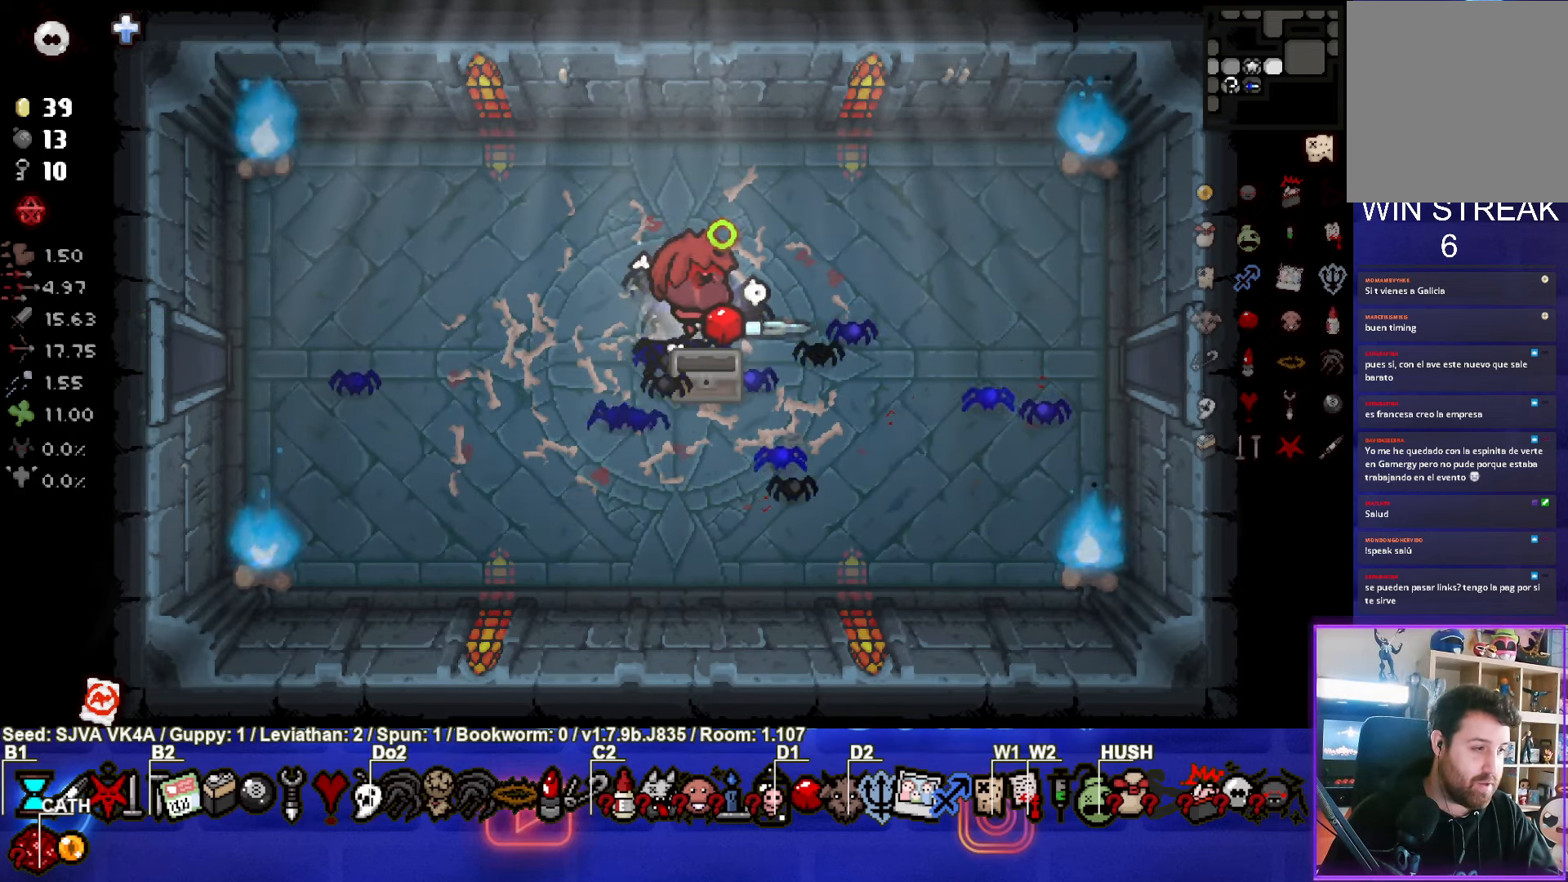
{"buttons": [], "left_stick": "center", "events": []}
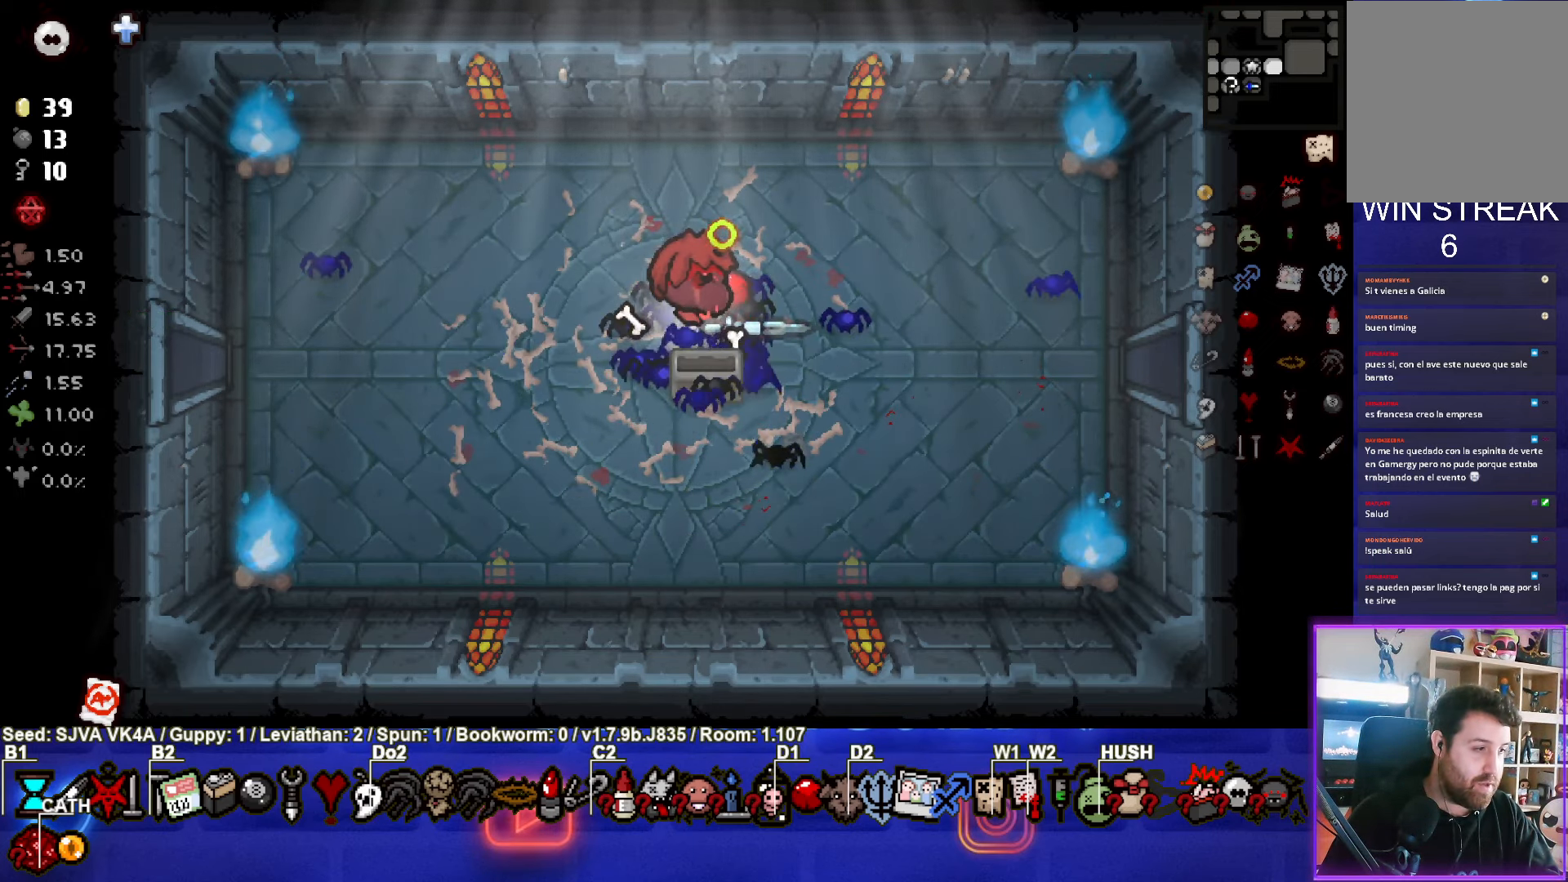
{"buttons": [], "left_stick": "right", "events": [[67, "left_stick", "left"], [417, "left_stick", "right"]]}
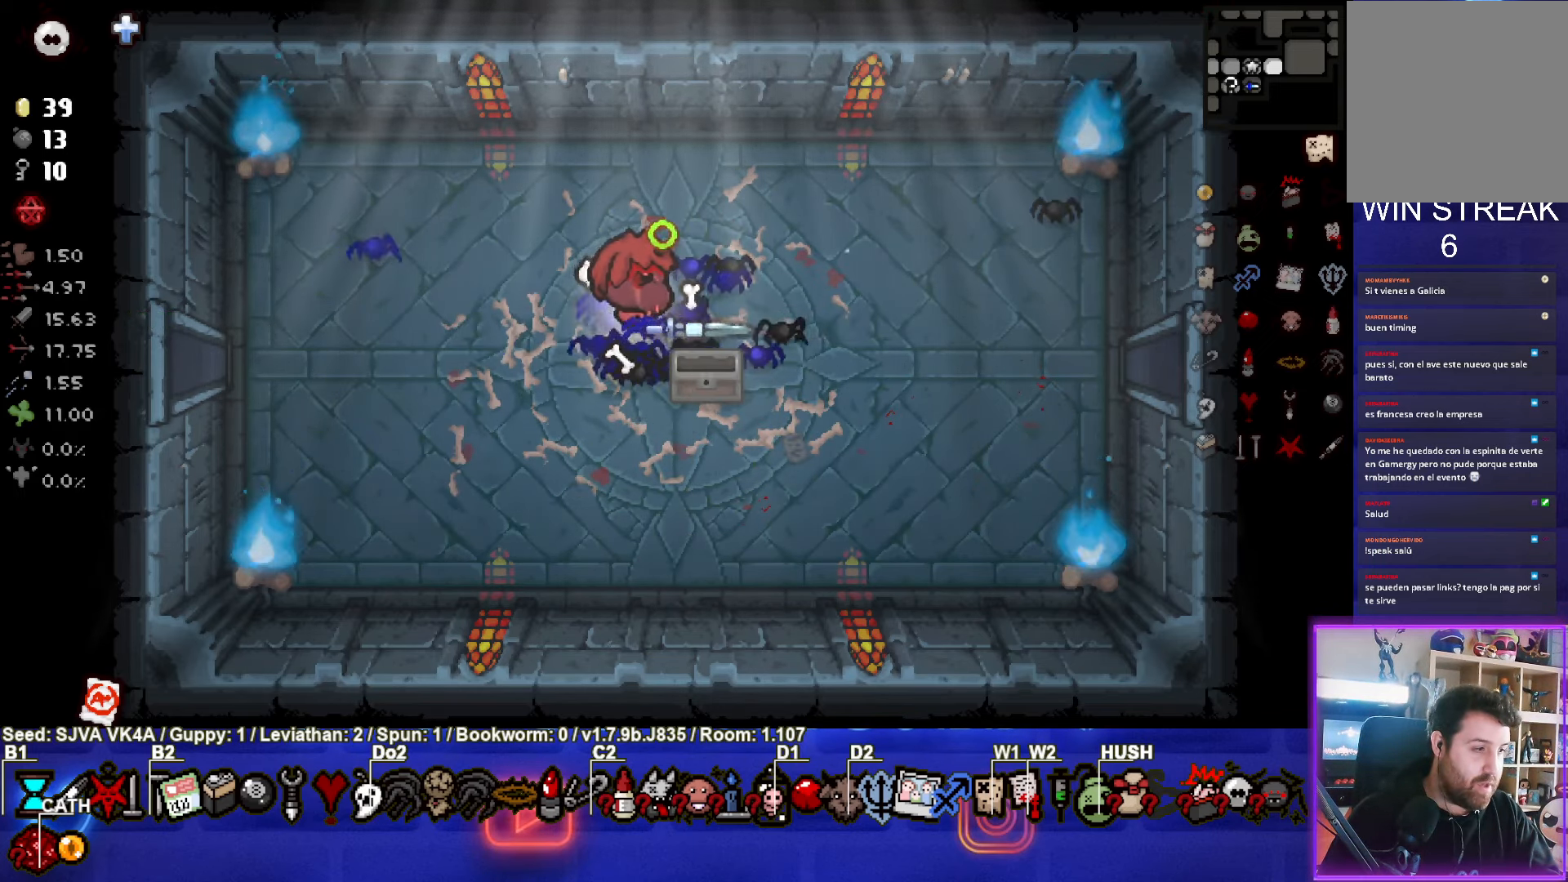
{"buttons": [], "left_stick": "left", "events": [[250, "left_stick", "center"], [417, "left_stick", "left"]]}
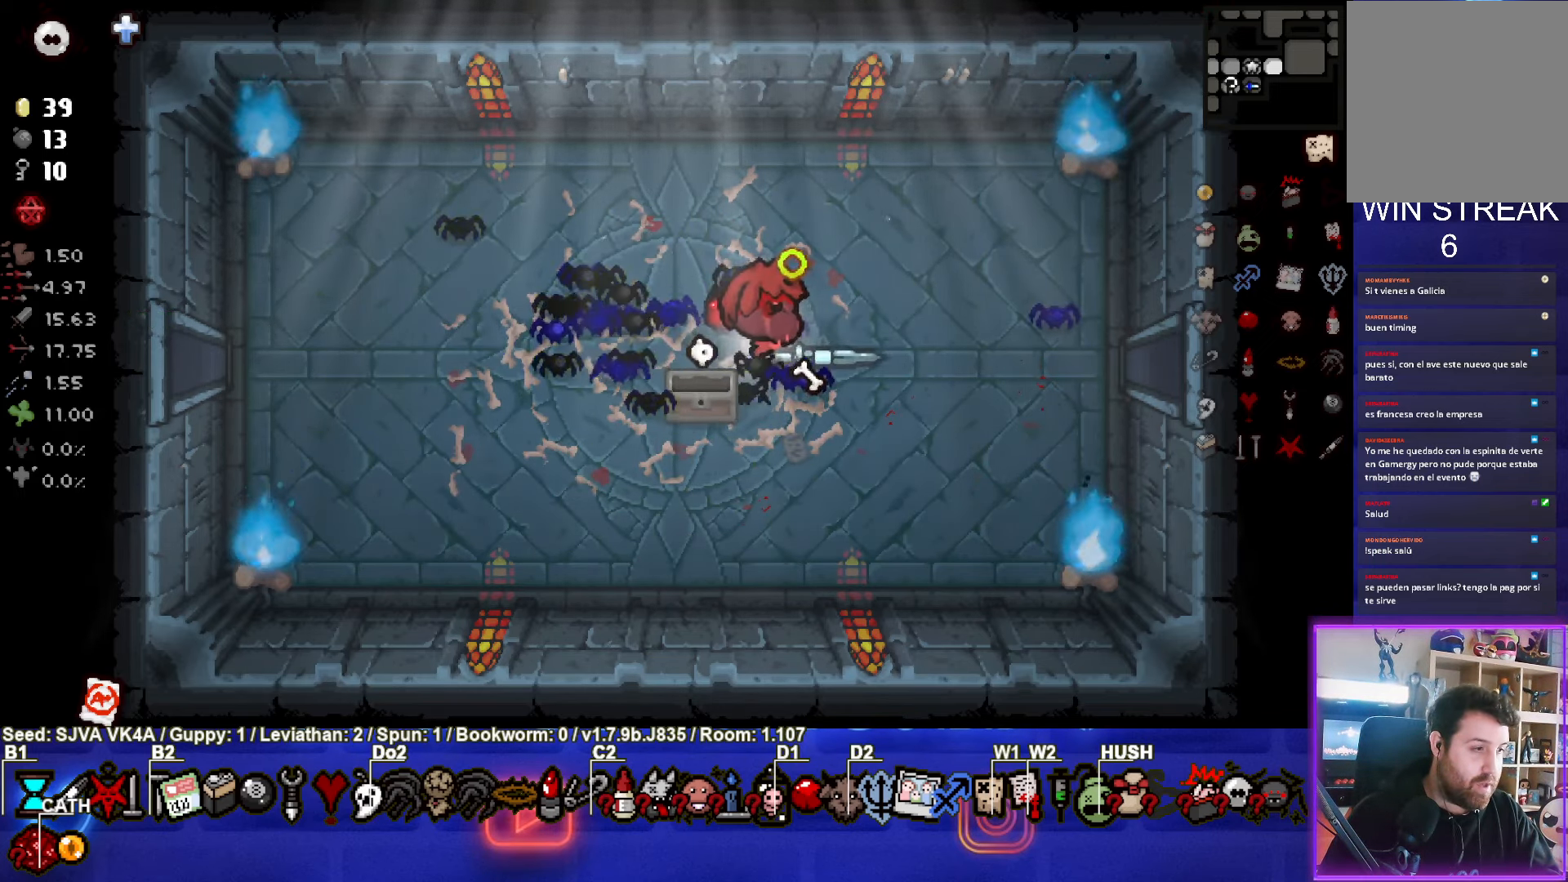
{"buttons": [], "left_stick": "up", "events": [[383, "left_stick", "up"]]}
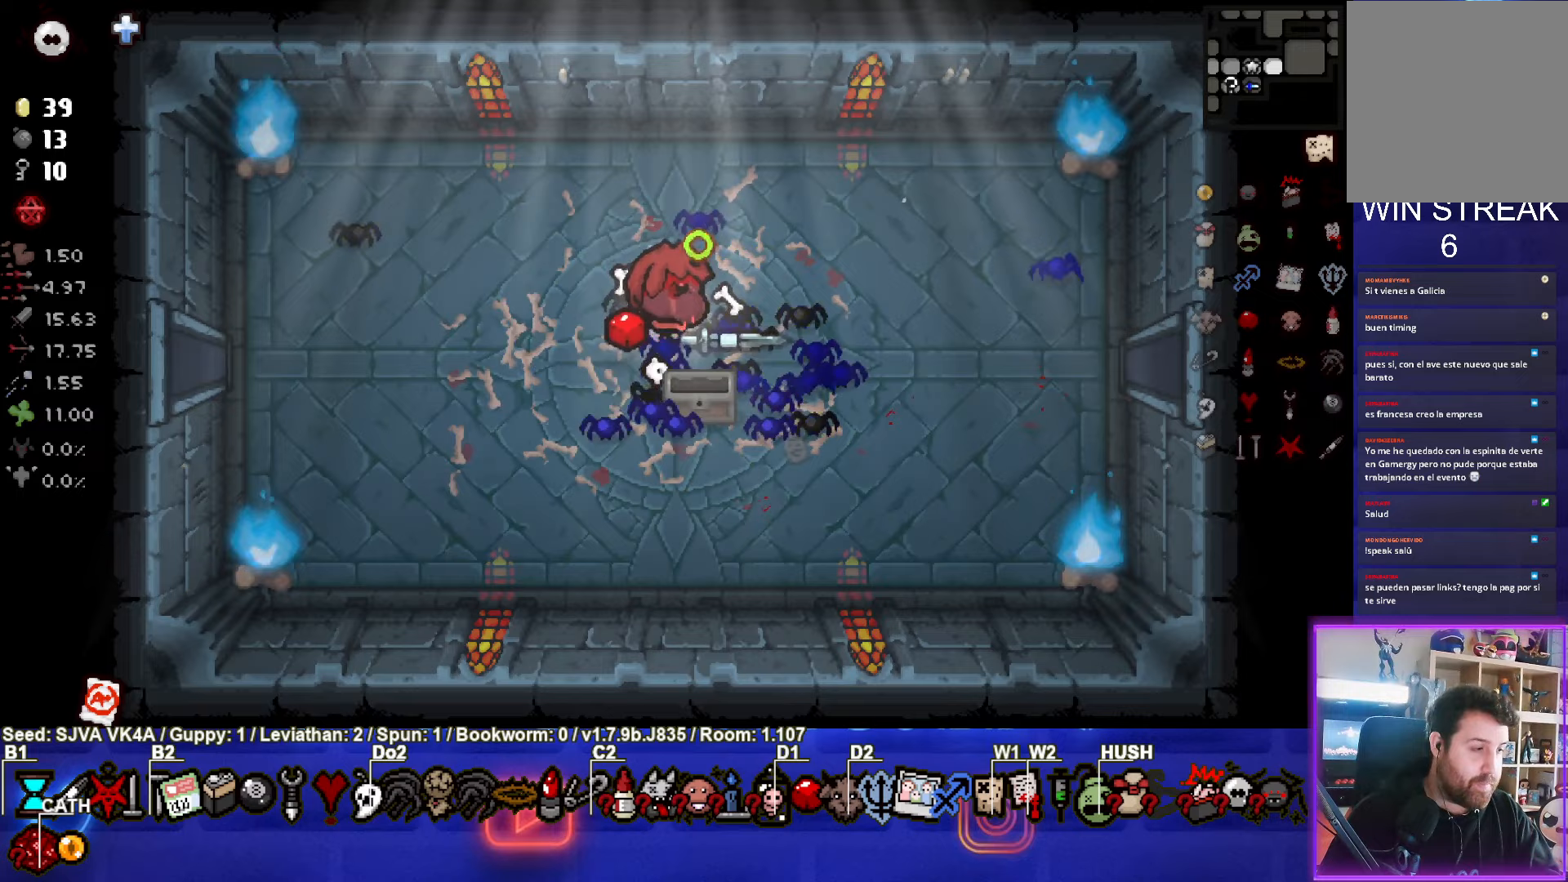
{"buttons": [], "left_stick": "left", "events": [[167, "left_stick", "left"]]}
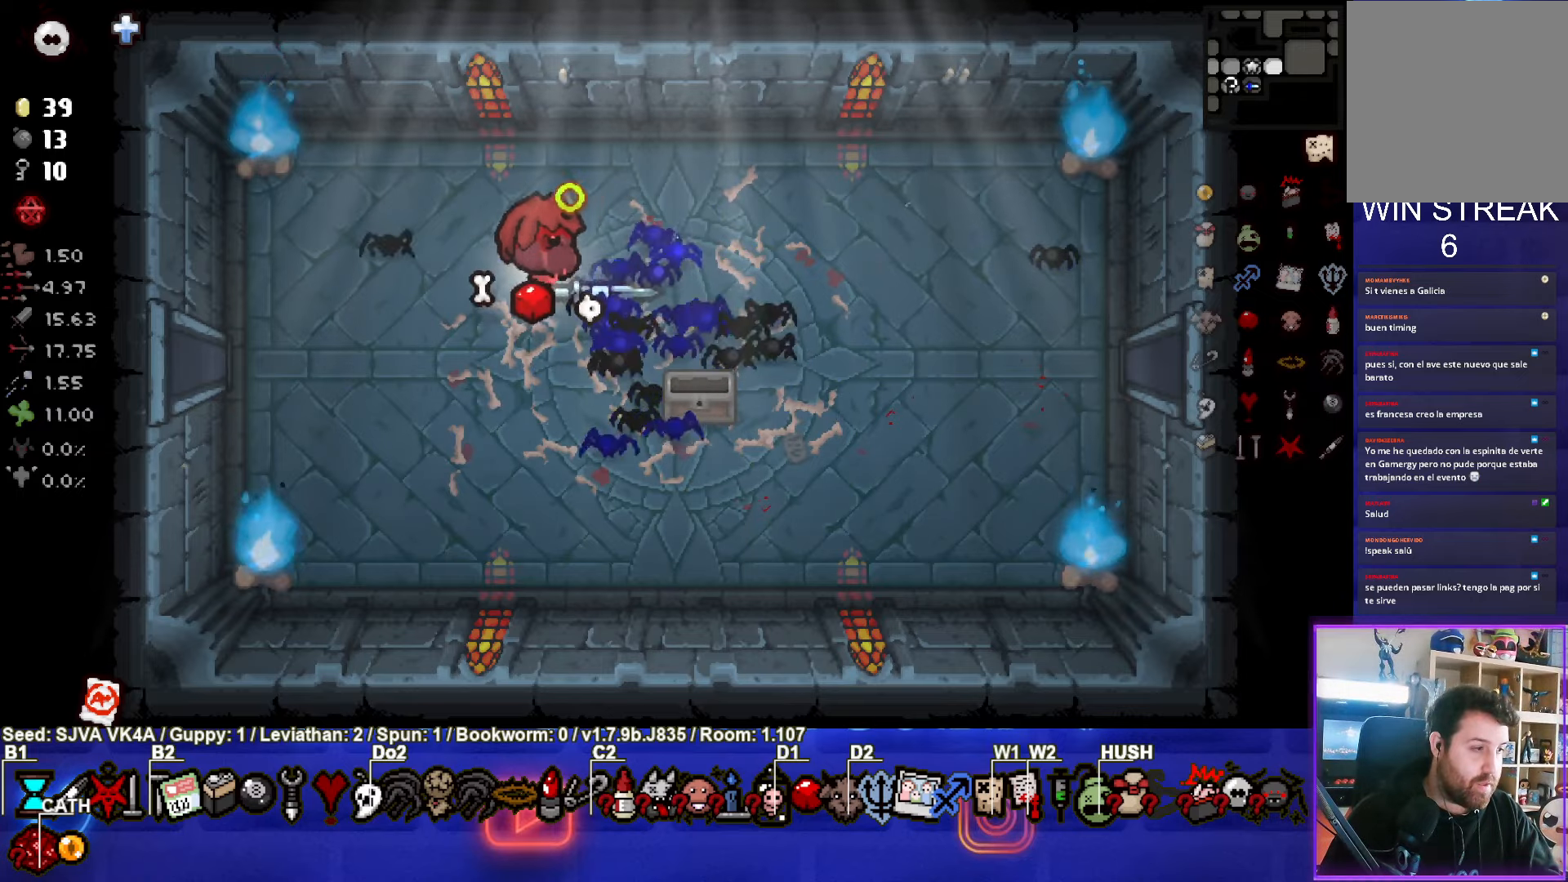
{"buttons": [], "left_stick": "right", "events": [[83, "left_stick", "right"]]}
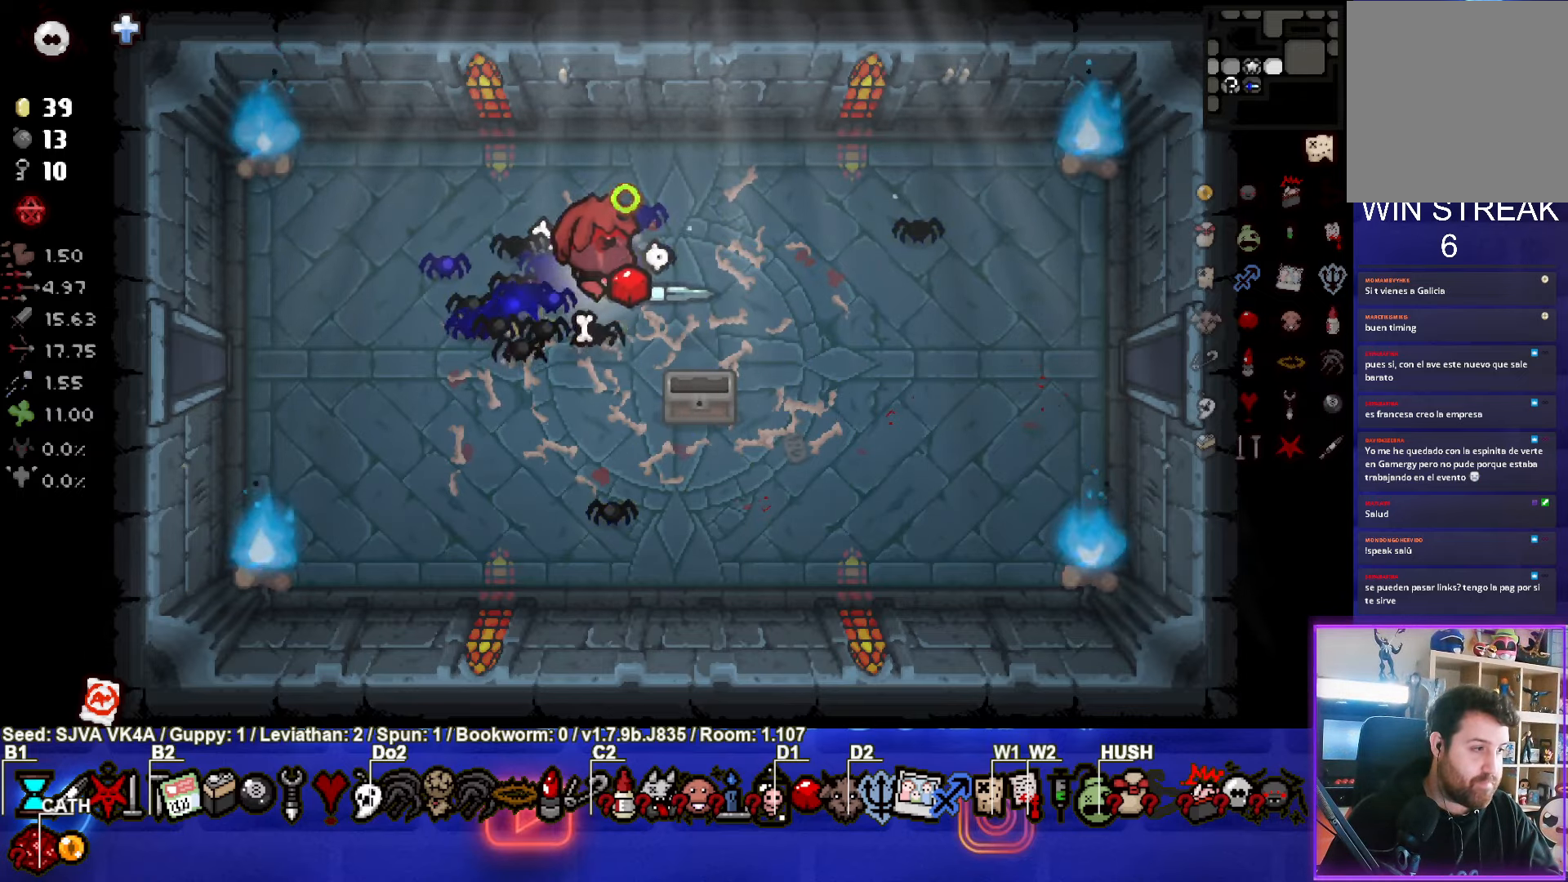
{"buttons": [], "left_stick": "right", "events": [[117, "left_stick", "center"], [267, "left_stick", "down-left"], [450, "left_stick", "right"]]}
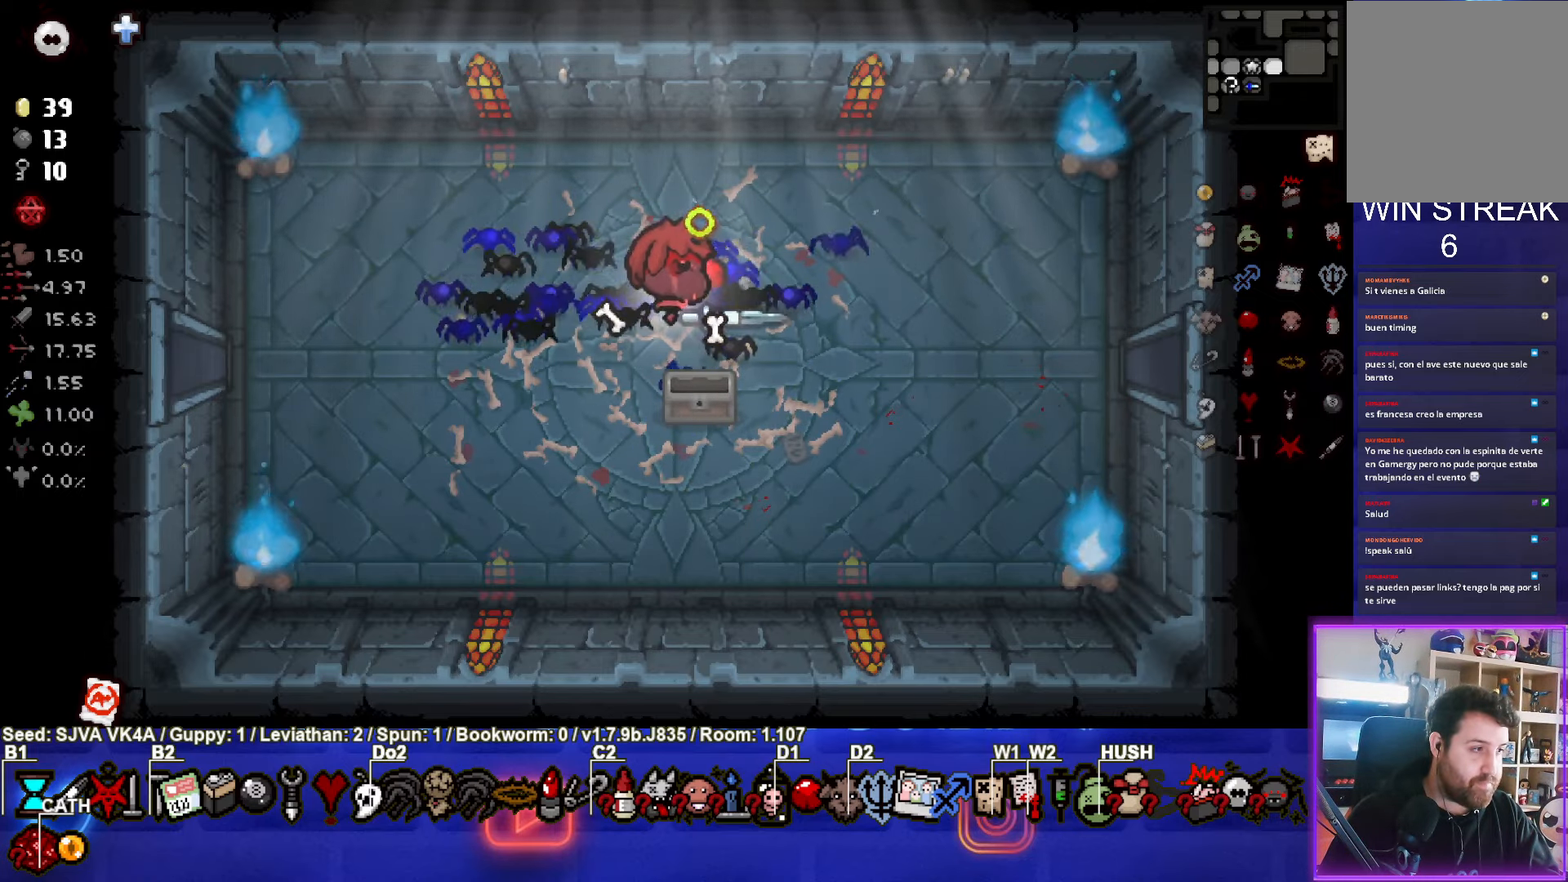
{"buttons": [], "left_stick": "center", "events": [[500, "left_stick", "center"]]}
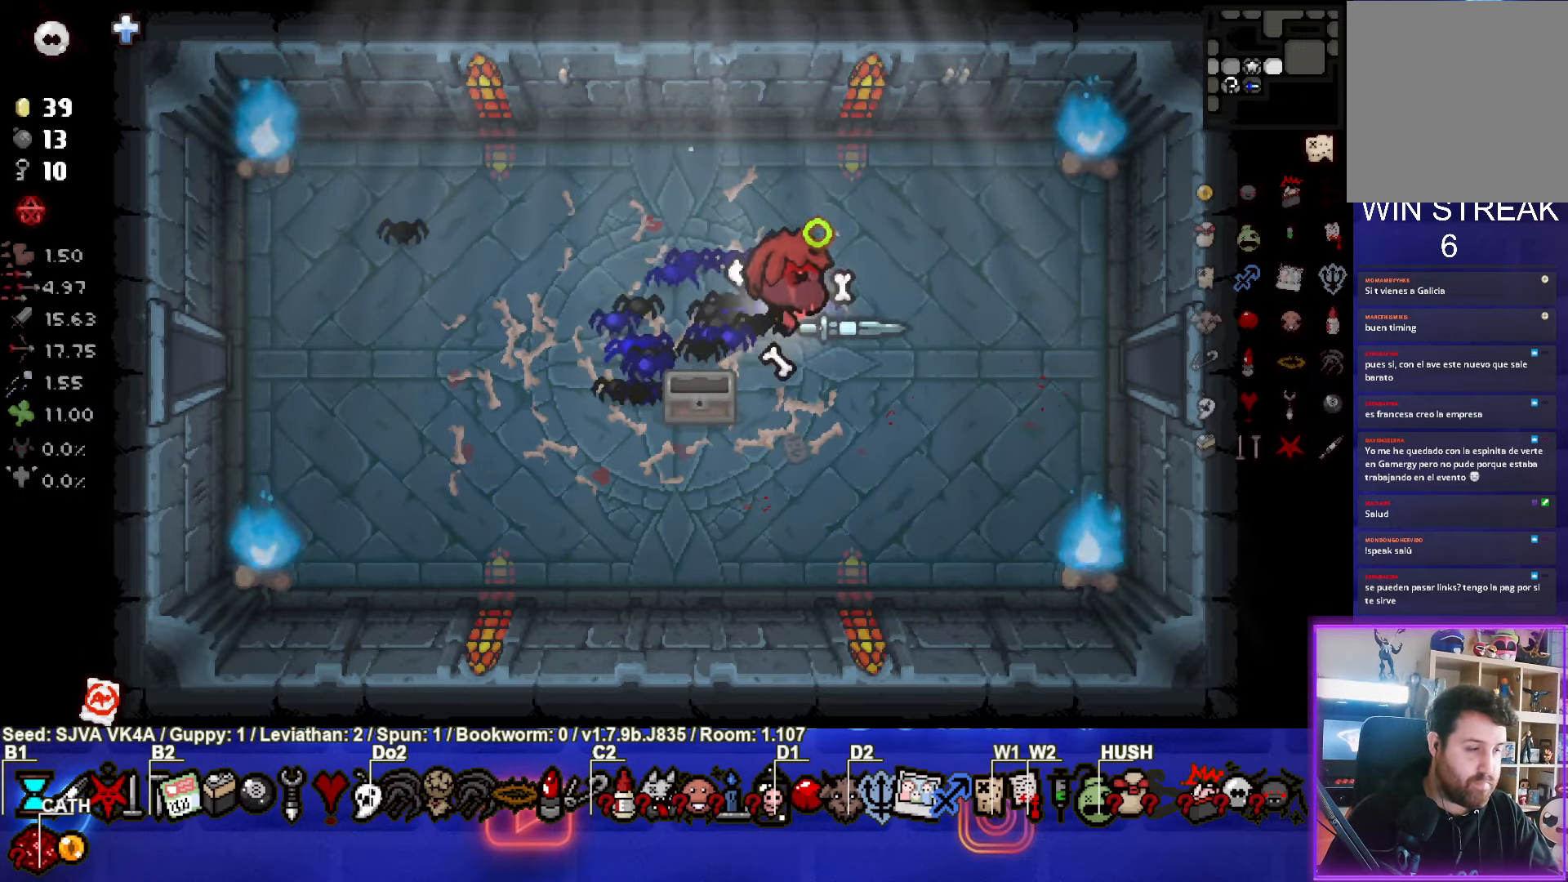
{"buttons": [], "left_stick": "right", "events": [[233, "left_stick", "right"]]}
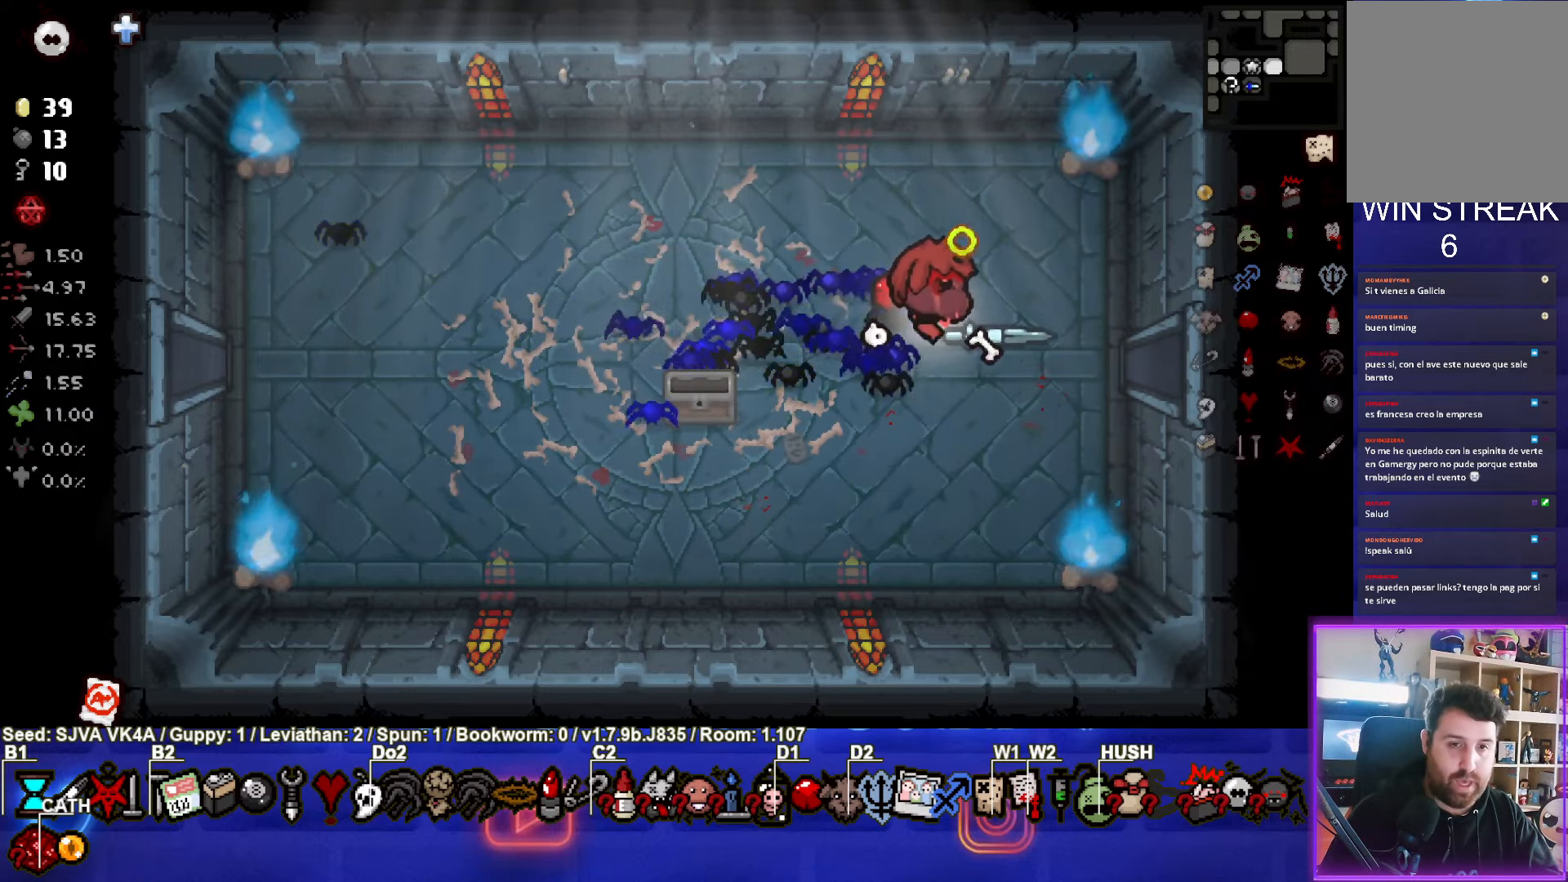
{"buttons": [], "left_stick": "center", "events": [[500, "left_stick", "center"]]}
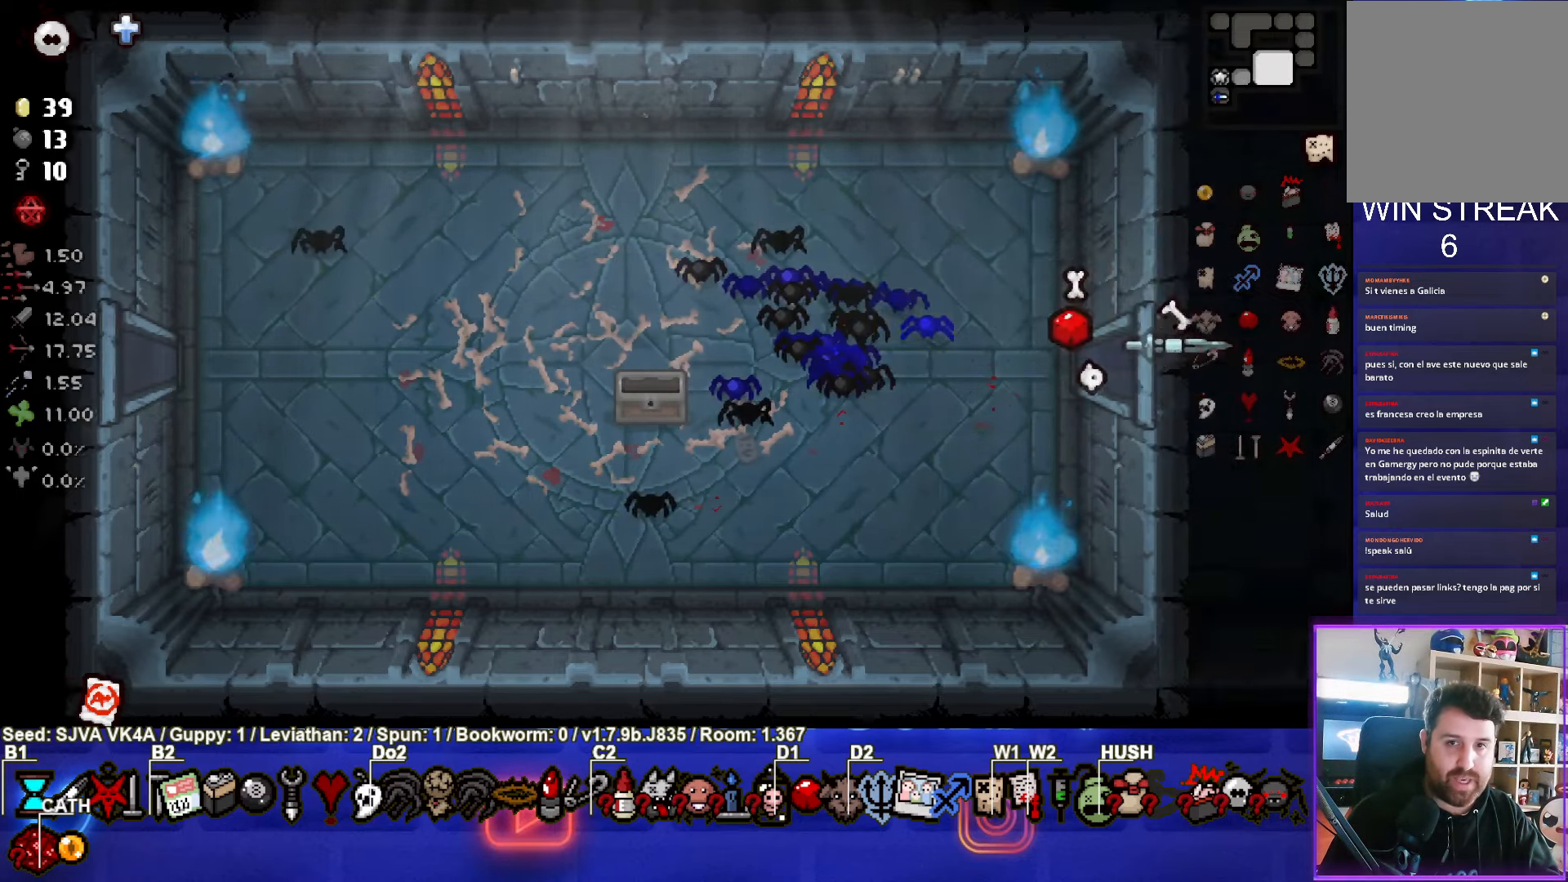
{"buttons": [], "left_stick": "up-right", "events": [[350, "left_stick", "up-right"]]}
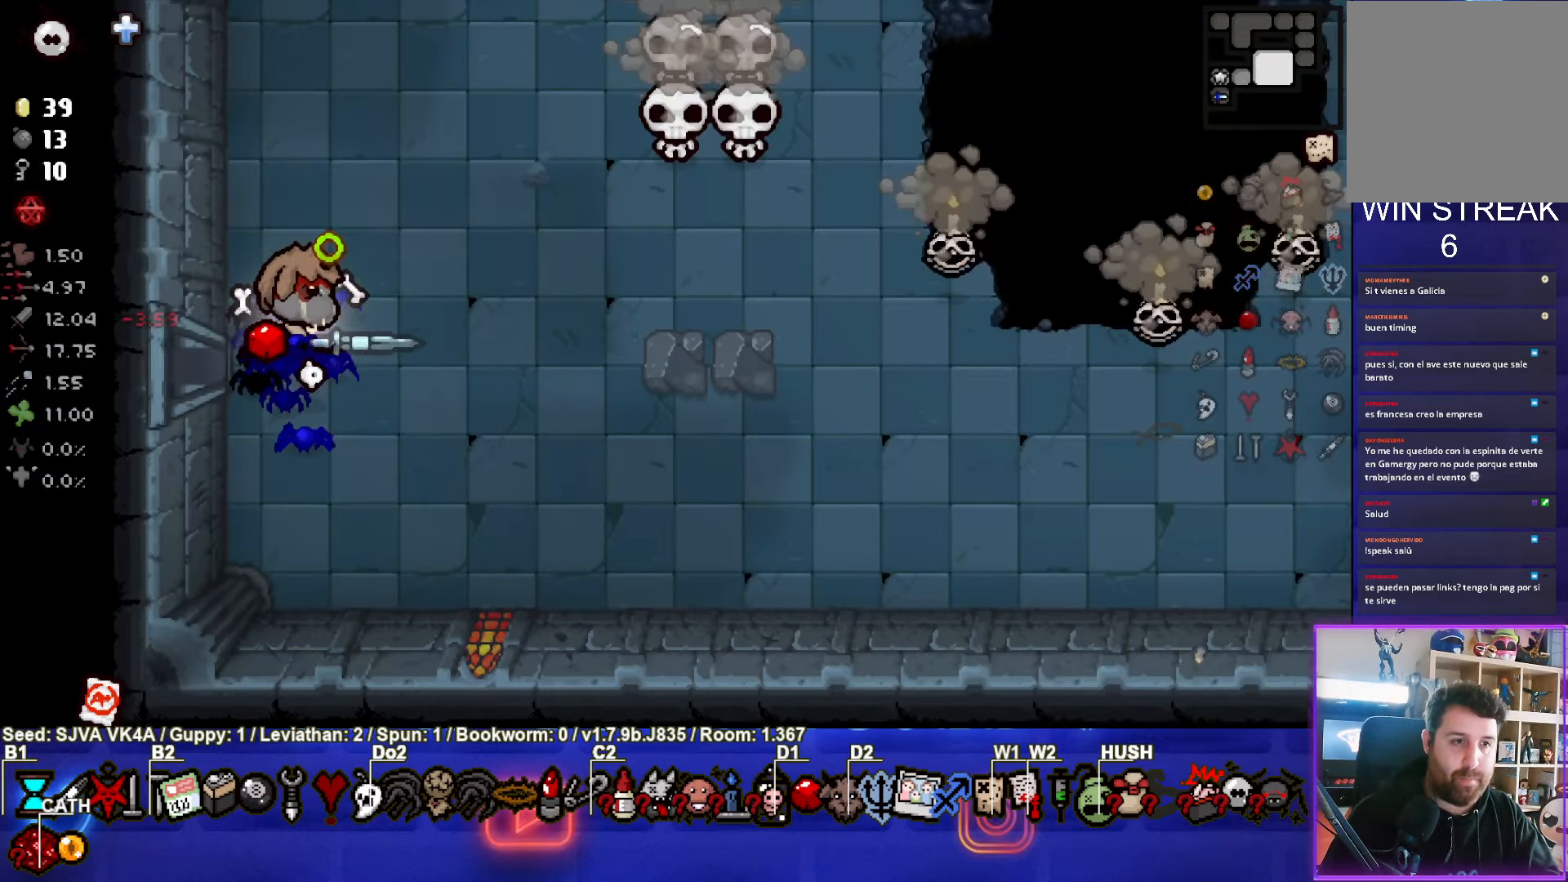
{"buttons": ["CIRCLE"], "left_stick": "up-left", "events": [[167, "CIRCLE", "down"], [367, "left_stick", "up-left"]]}